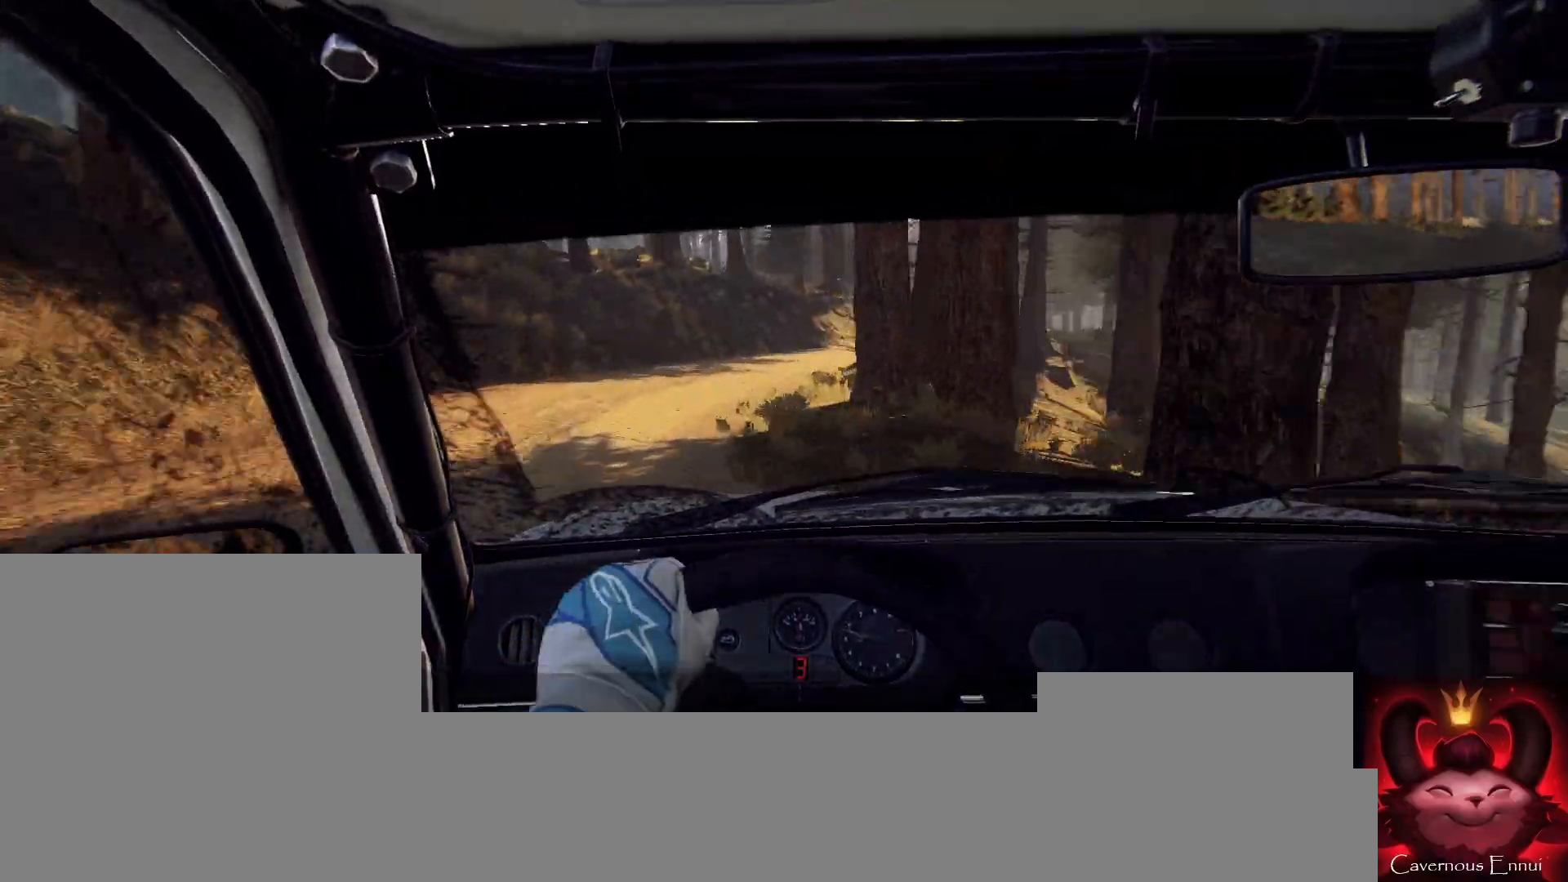
Gameplay with a controller (Xbox layout); each line is a JSON object with the inputs held at the frame after it. "events" lists button and stick changes between this image and that frame as [ms after this image, input, new state], when the widget could be followed in between.
{"buttons": [], "left_stick": "left", "right_stick": "center", "events": [[33, "left_stick", "right"], [67, "L2", "down"], [167, "L2", "up"], [500, "left_stick", "left"]]}
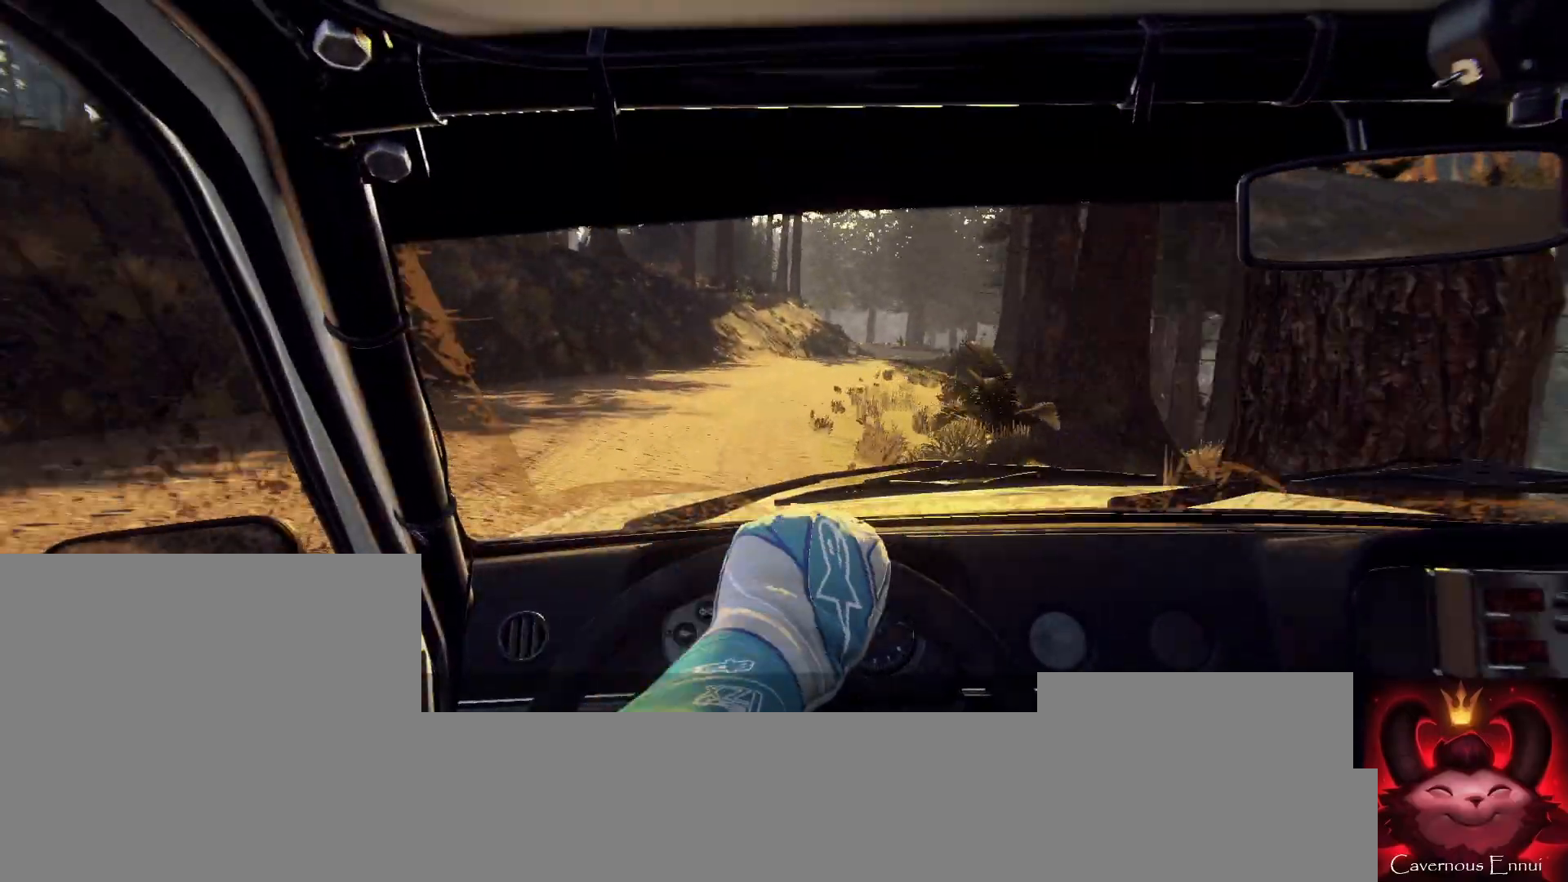
{"buttons": [], "left_stick": "left", "right_stick": "up", "events": [[33, "left_stick", "center"], [133, "left_stick", "right"], [300, "left_stick", "center"], [400, "left_stick", "left"], [500, "right_stick", "up"]]}
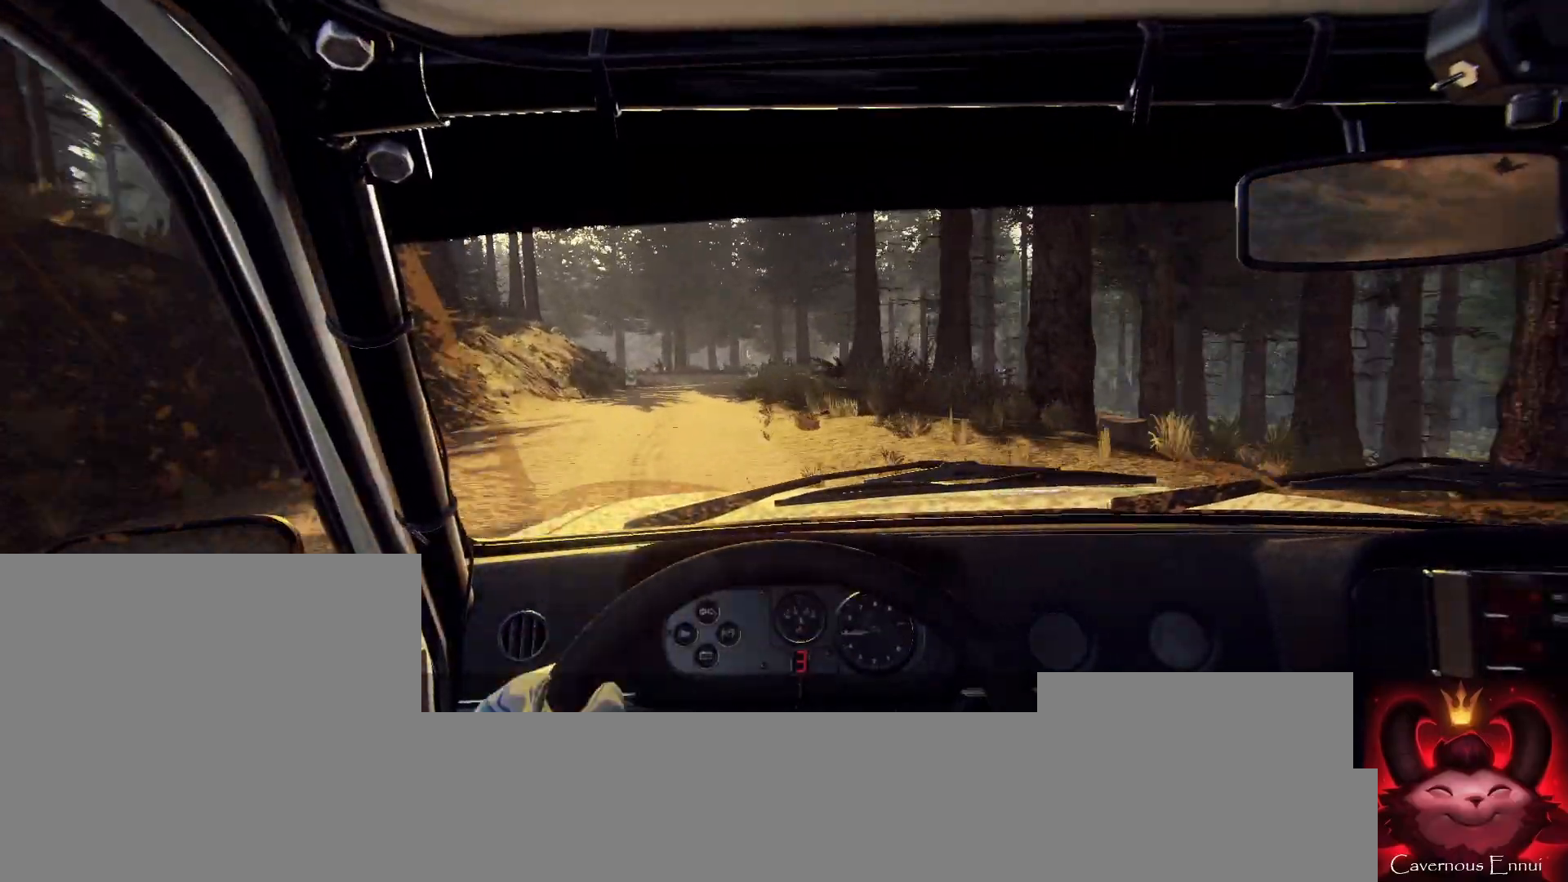
{"buttons": [], "left_stick": "center", "right_stick": "up", "events": [[167, "left_stick", "center"], [233, "left_stick", "left"], [400, "left_stick", "center"]]}
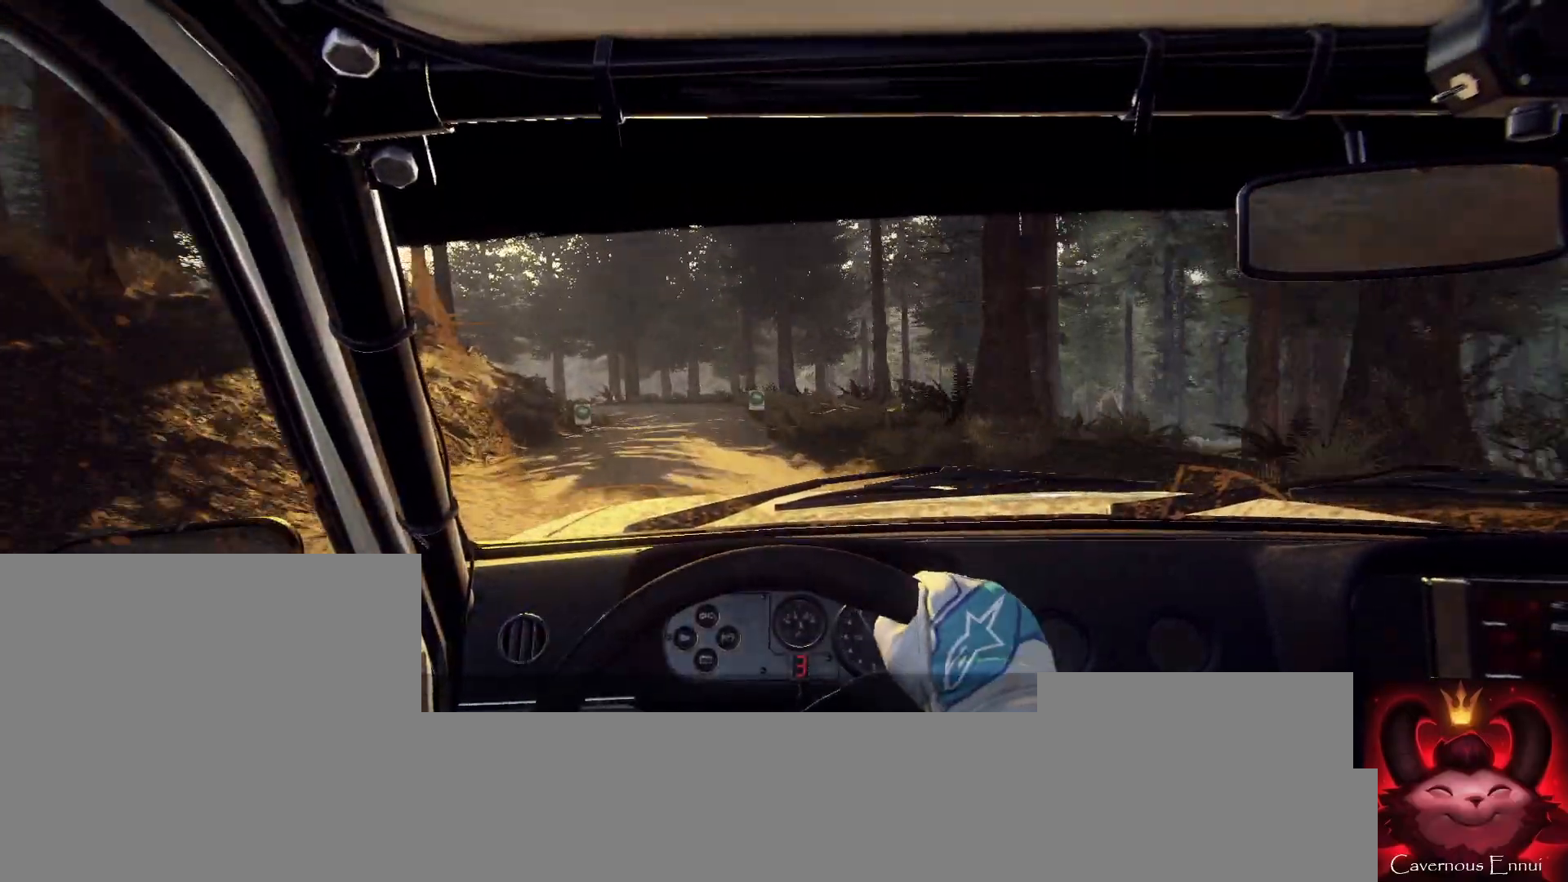
{"buttons": [], "left_stick": "center", "right_stick": "up", "events": [[167, "left_stick", "down-left"], [467, "left_stick", "center"]]}
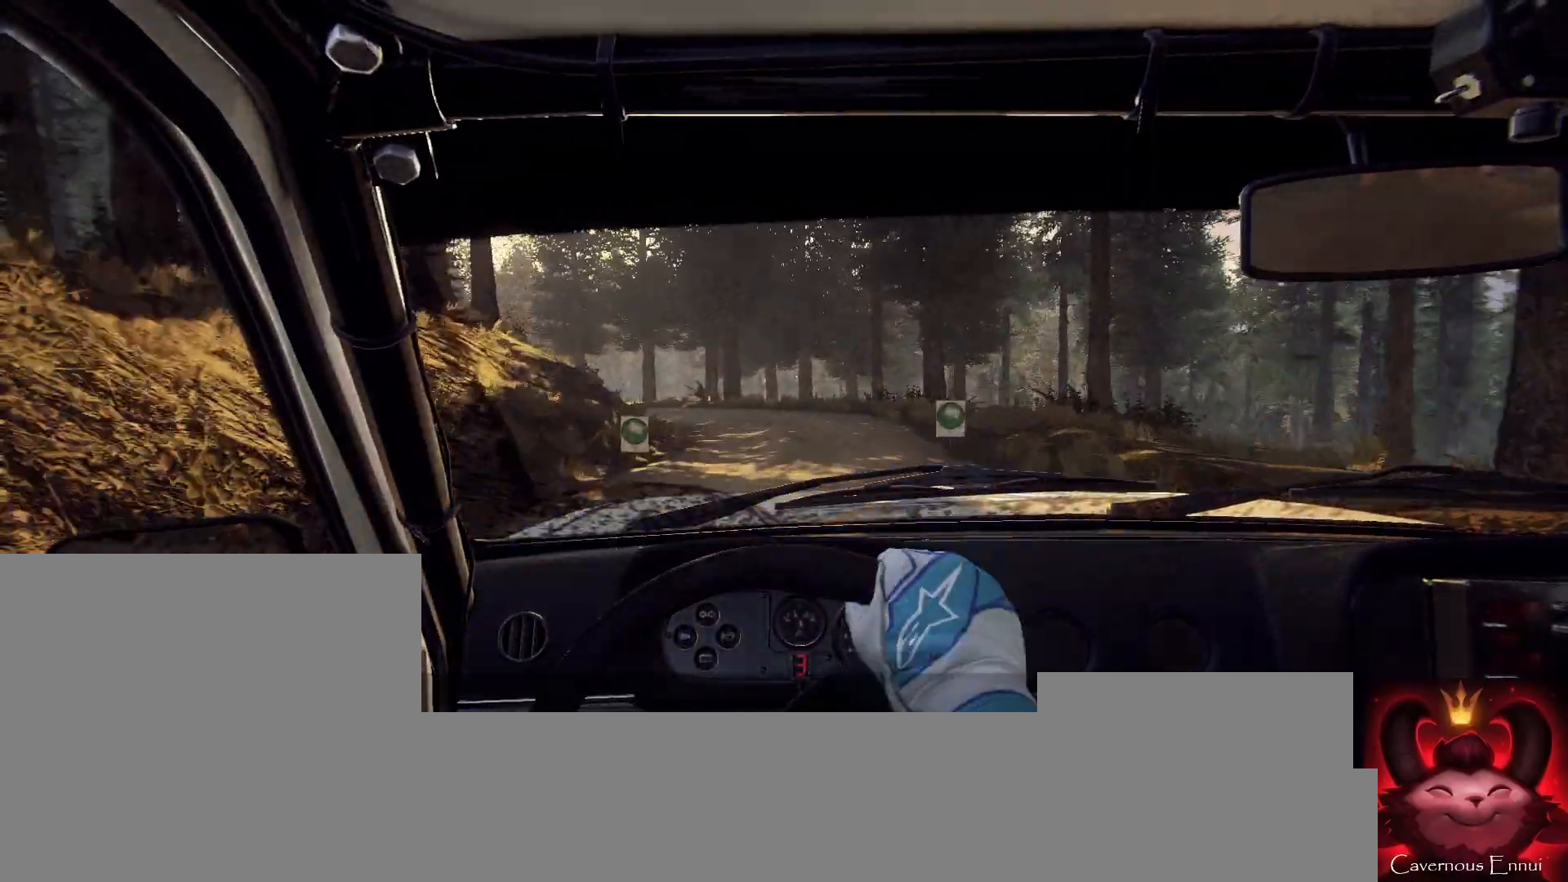
{"buttons": ["L2"], "left_stick": "left", "right_stick": "center", "events": [[100, "left_stick", "left"], [267, "right_stick", "center"], [367, "left_stick", "center"], [500, "L2", "down"], [500, "left_stick", "left"]]}
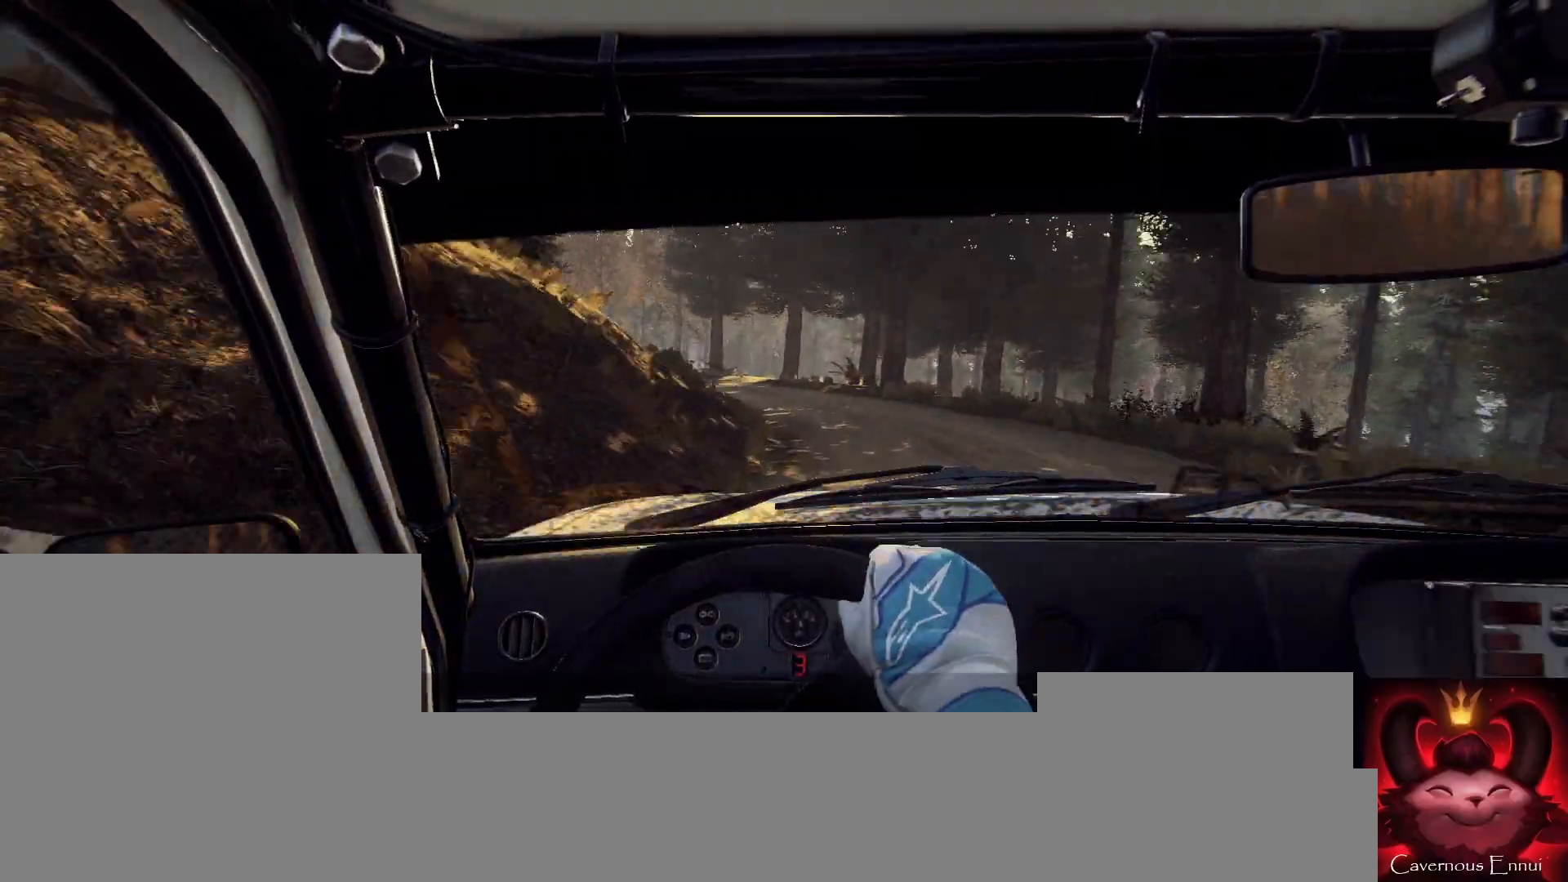
{"buttons": [], "left_stick": "down-left", "right_stick": "center", "events": [[33, "right_stick", "up"], [133, "L2", "up"], [167, "left_stick", "center"], [167, "right_stick", "center"], [433, "left_stick", "down-left"]]}
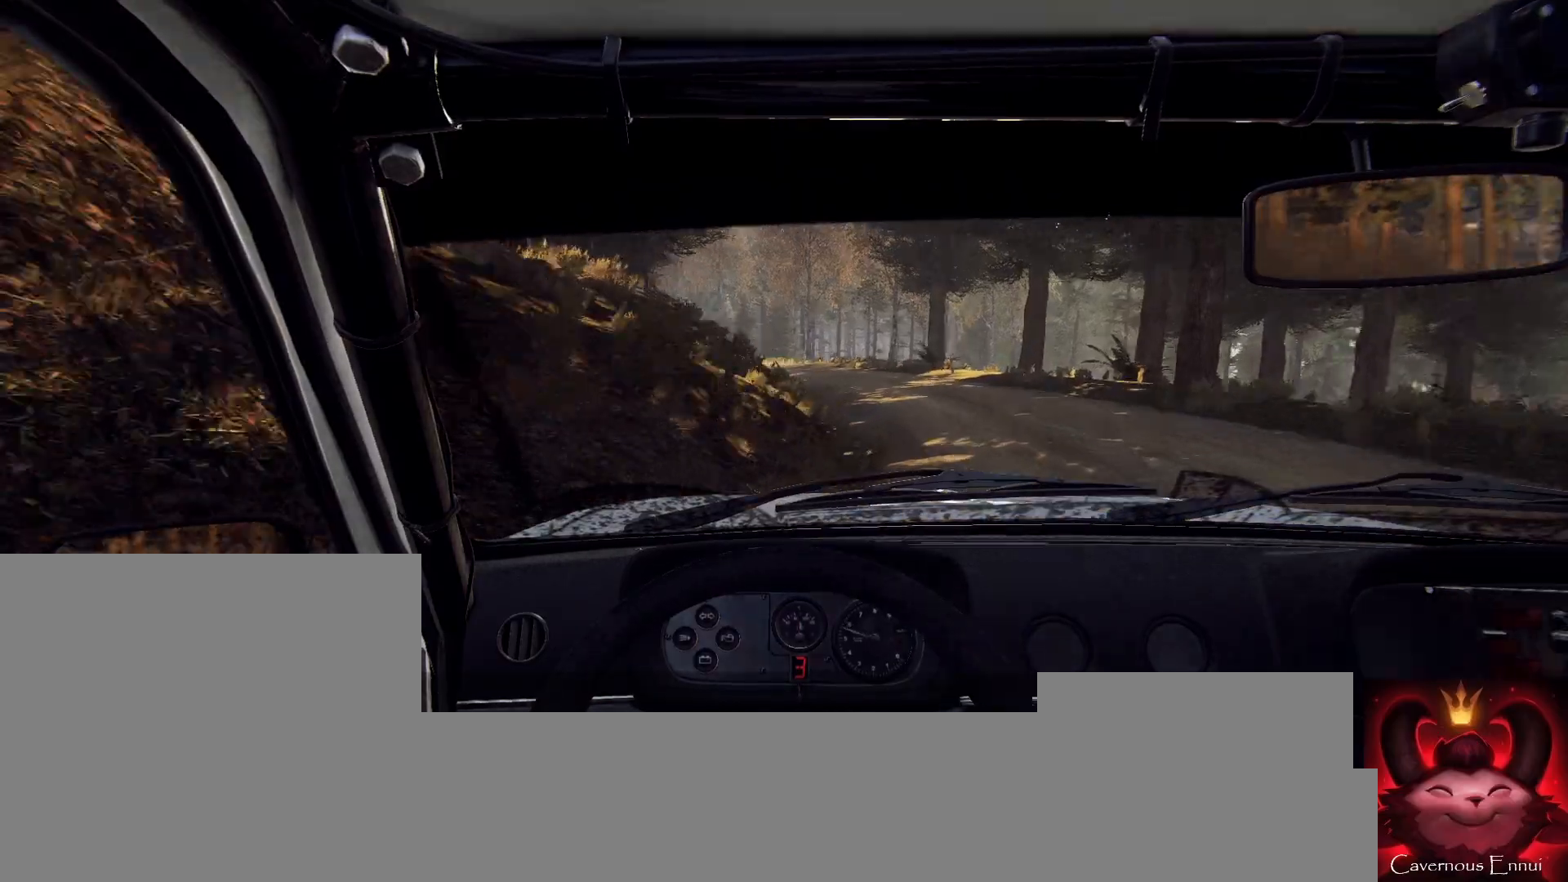
{"buttons": [], "left_stick": "right", "right_stick": "up", "events": [[67, "left_stick", "center"], [133, "right_stick", "up"], [233, "left_stick", "right"], [267, "right_stick", "center"], [367, "left_stick", "center"], [433, "right_stick", "up"], [500, "left_stick", "right"]]}
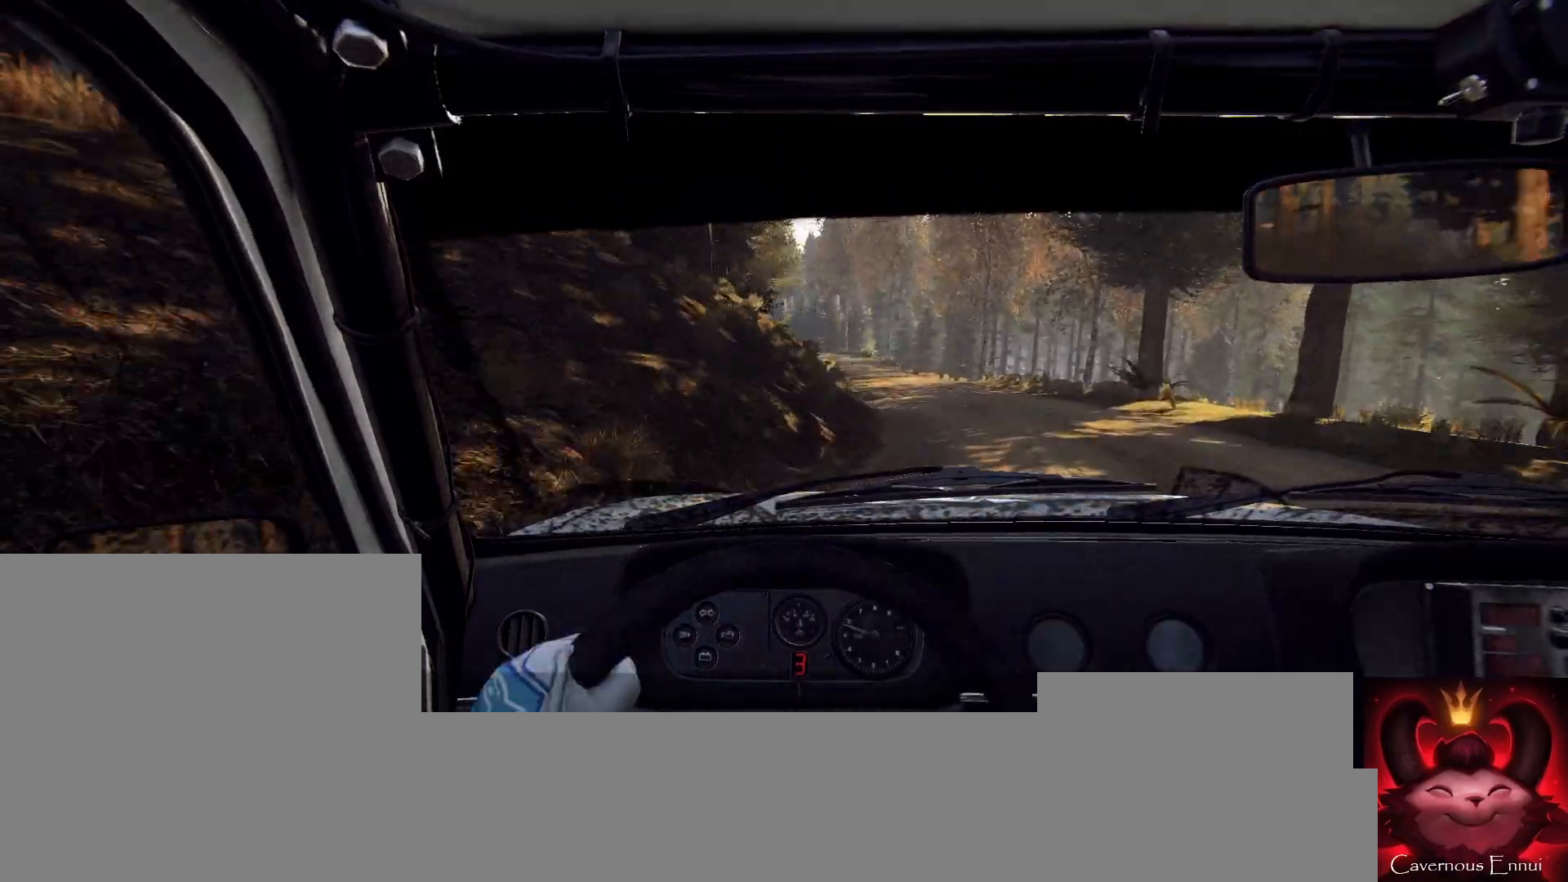
{"buttons": [], "left_stick": "down-left", "right_stick": "up", "events": [[300, "left_stick", "center"], [500, "left_stick", "down-left"]]}
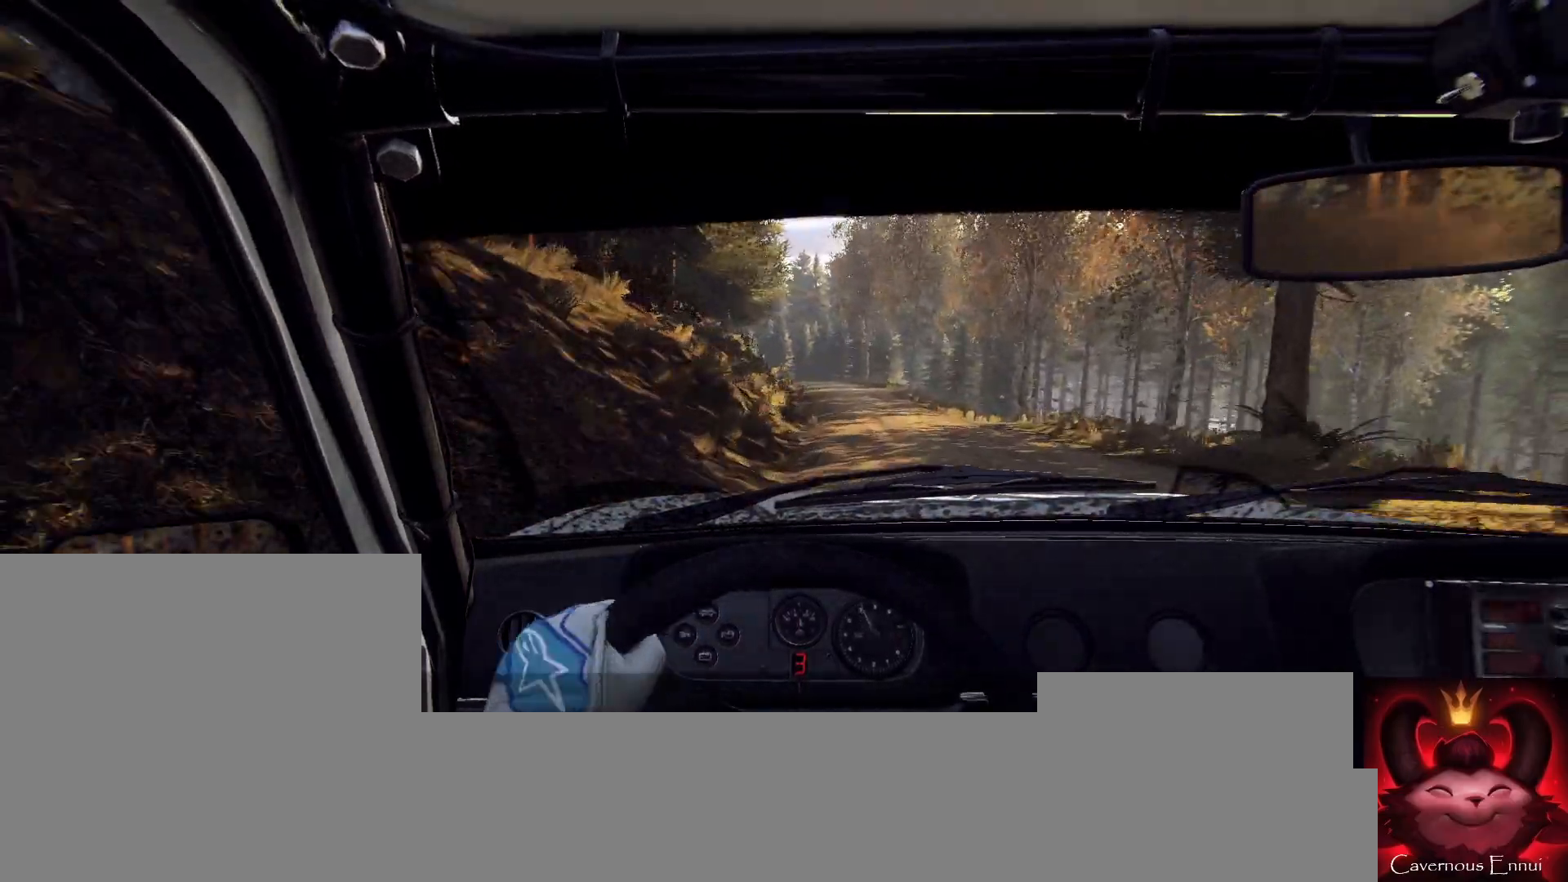
{"buttons": [], "left_stick": "down-left", "right_stick": "up", "events": [[167, "left_stick", "center"], [400, "left_stick", "down-left"]]}
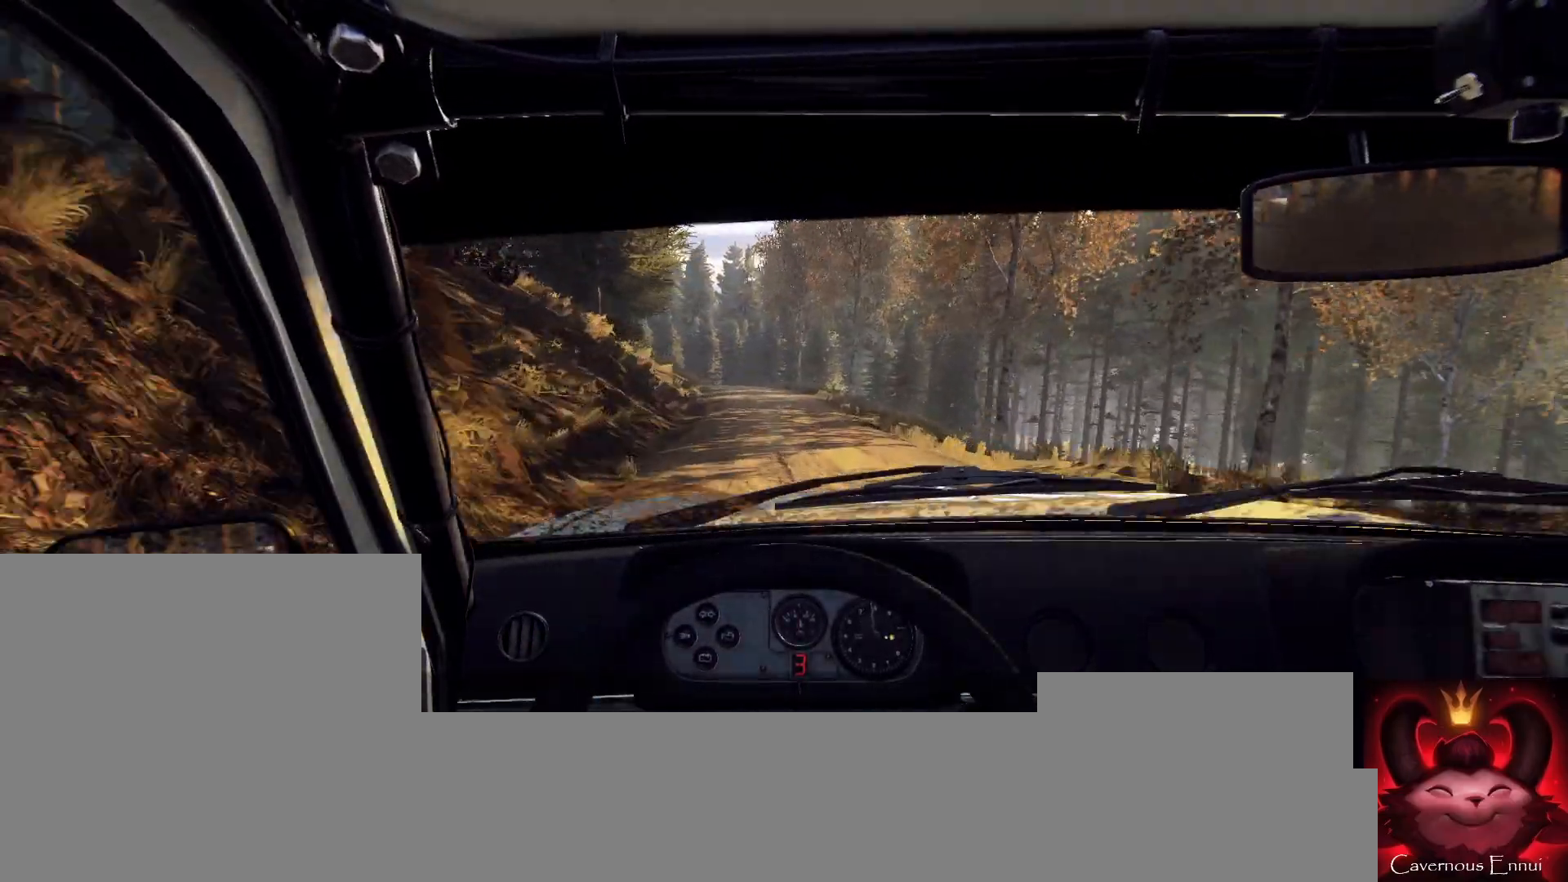
{"buttons": [], "left_stick": "left", "right_stick": "up", "events": [[200, "left_stick", "center"], [367, "left_stick", "left"]]}
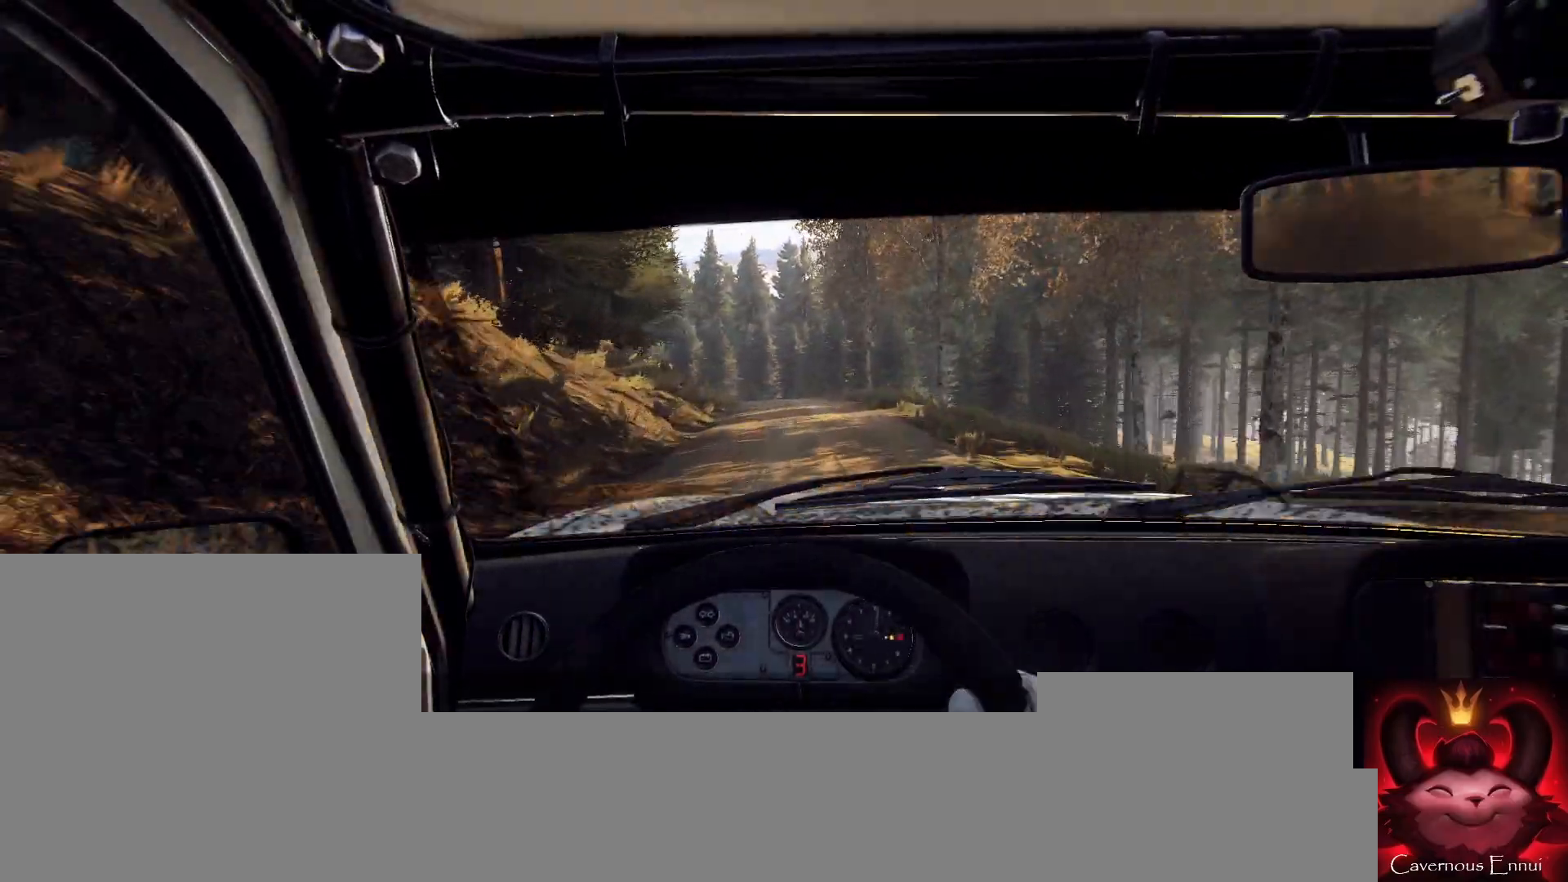
{"buttons": [], "left_stick": "center", "right_stick": "up", "events": [[33, "R1", "down"], [33, "left_stick", "center"], [100, "R1", "up"]]}
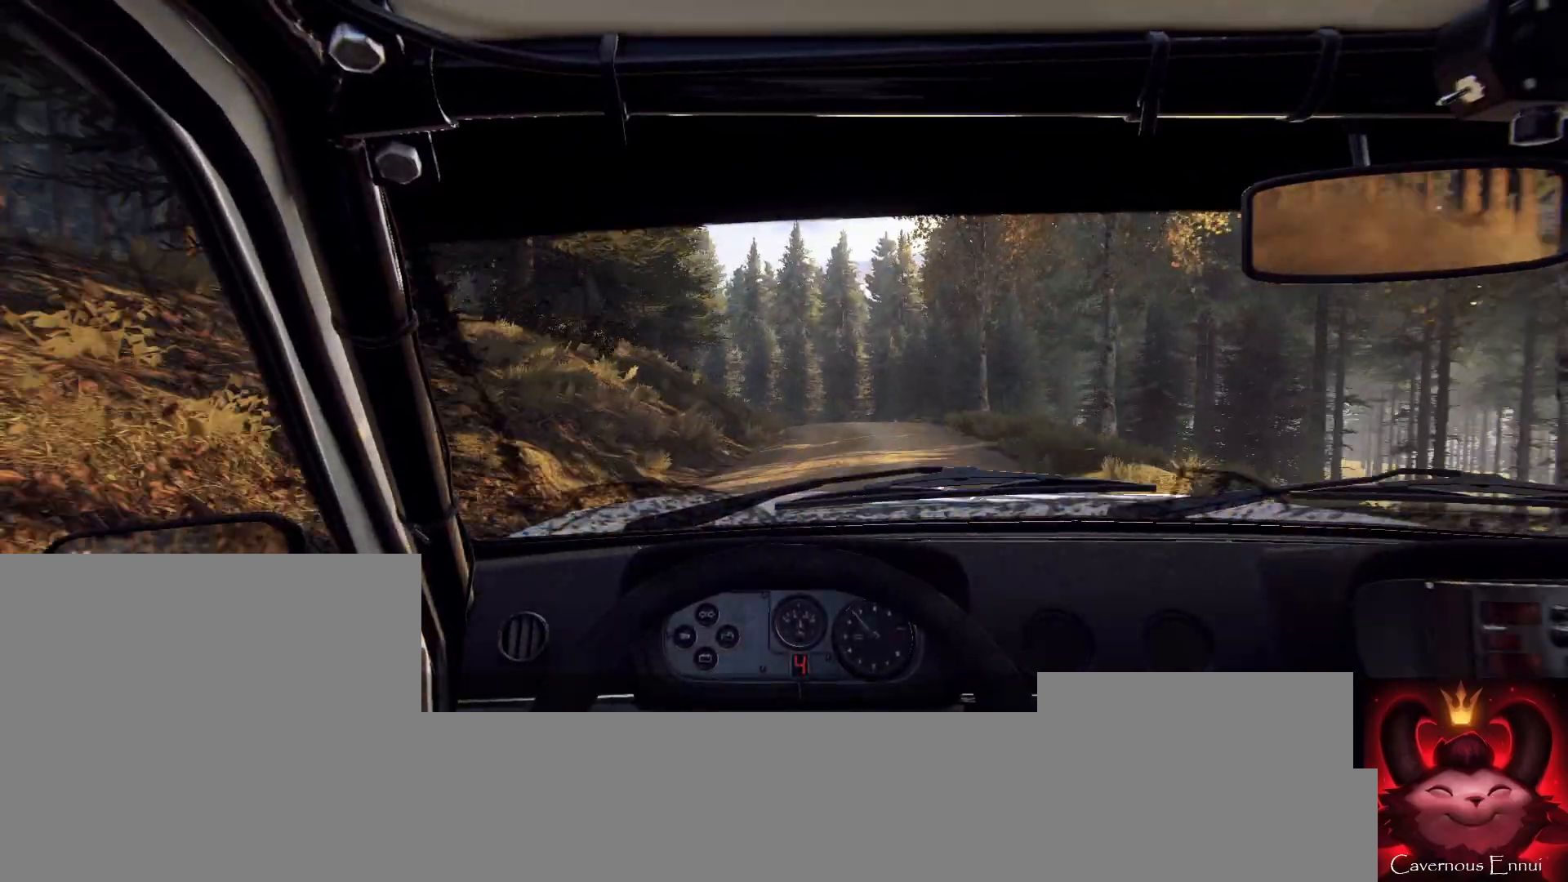
{"buttons": [], "left_stick": "left", "right_stick": "up", "events": [[200, "left_stick", "left"], [333, "left_stick", "center"], [433, "left_stick", "left"]]}
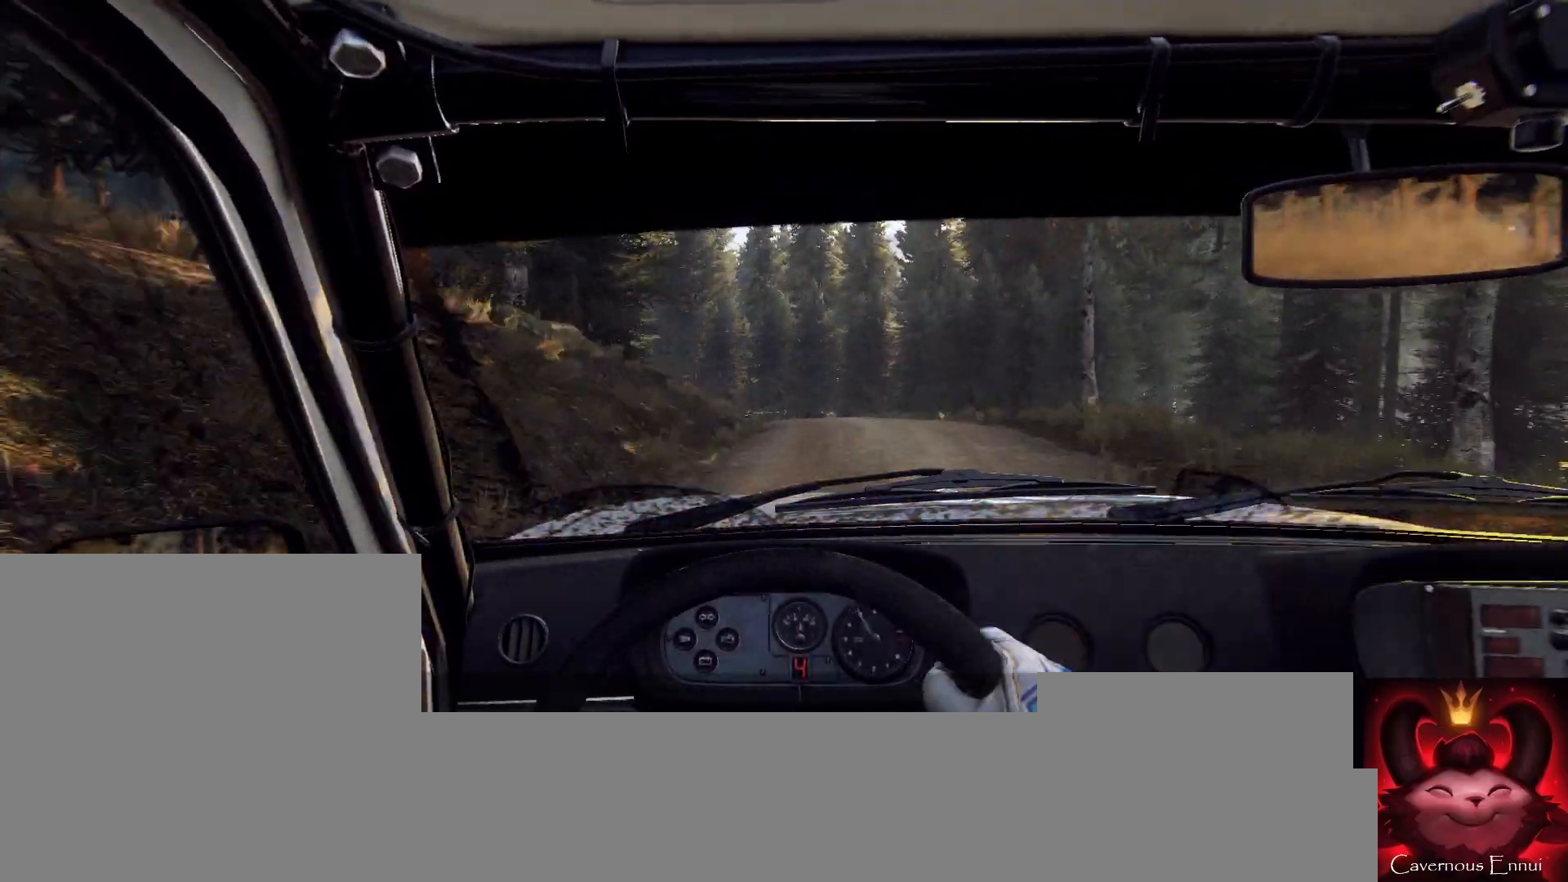
{"buttons": [], "left_stick": "left", "right_stick": "up", "events": [[100, "right_stick", "center"], [300, "left_stick", "center"], [433, "left_stick", "left"], [433, "right_stick", "up"]]}
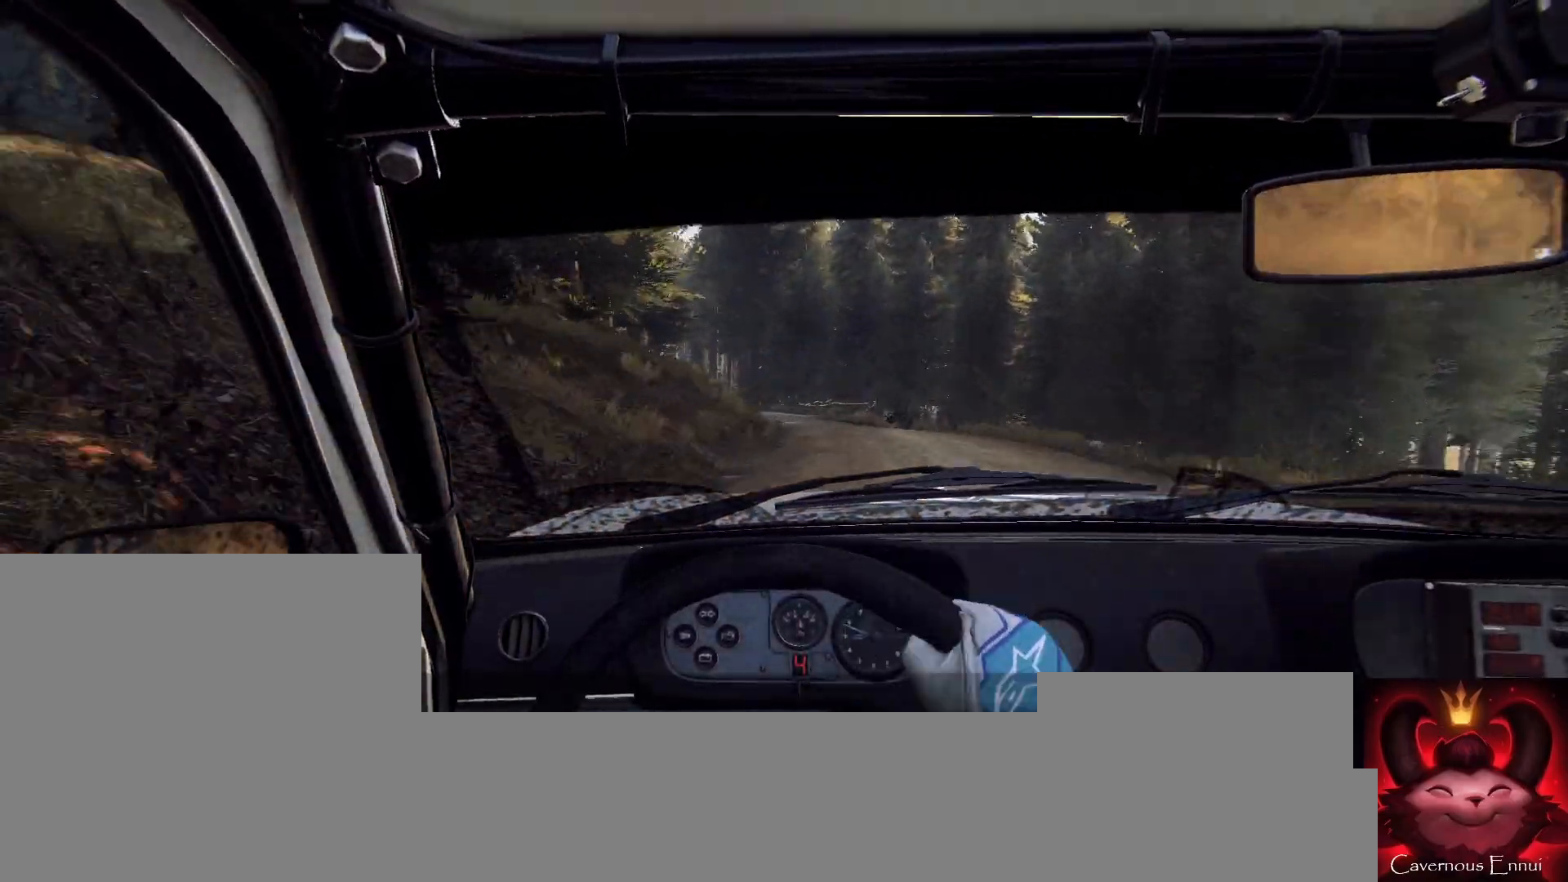
{"buttons": [], "left_stick": "right", "right_stick": "center", "events": [[67, "right_stick", "center"], [167, "left_stick", "center"], [367, "left_stick", "right"]]}
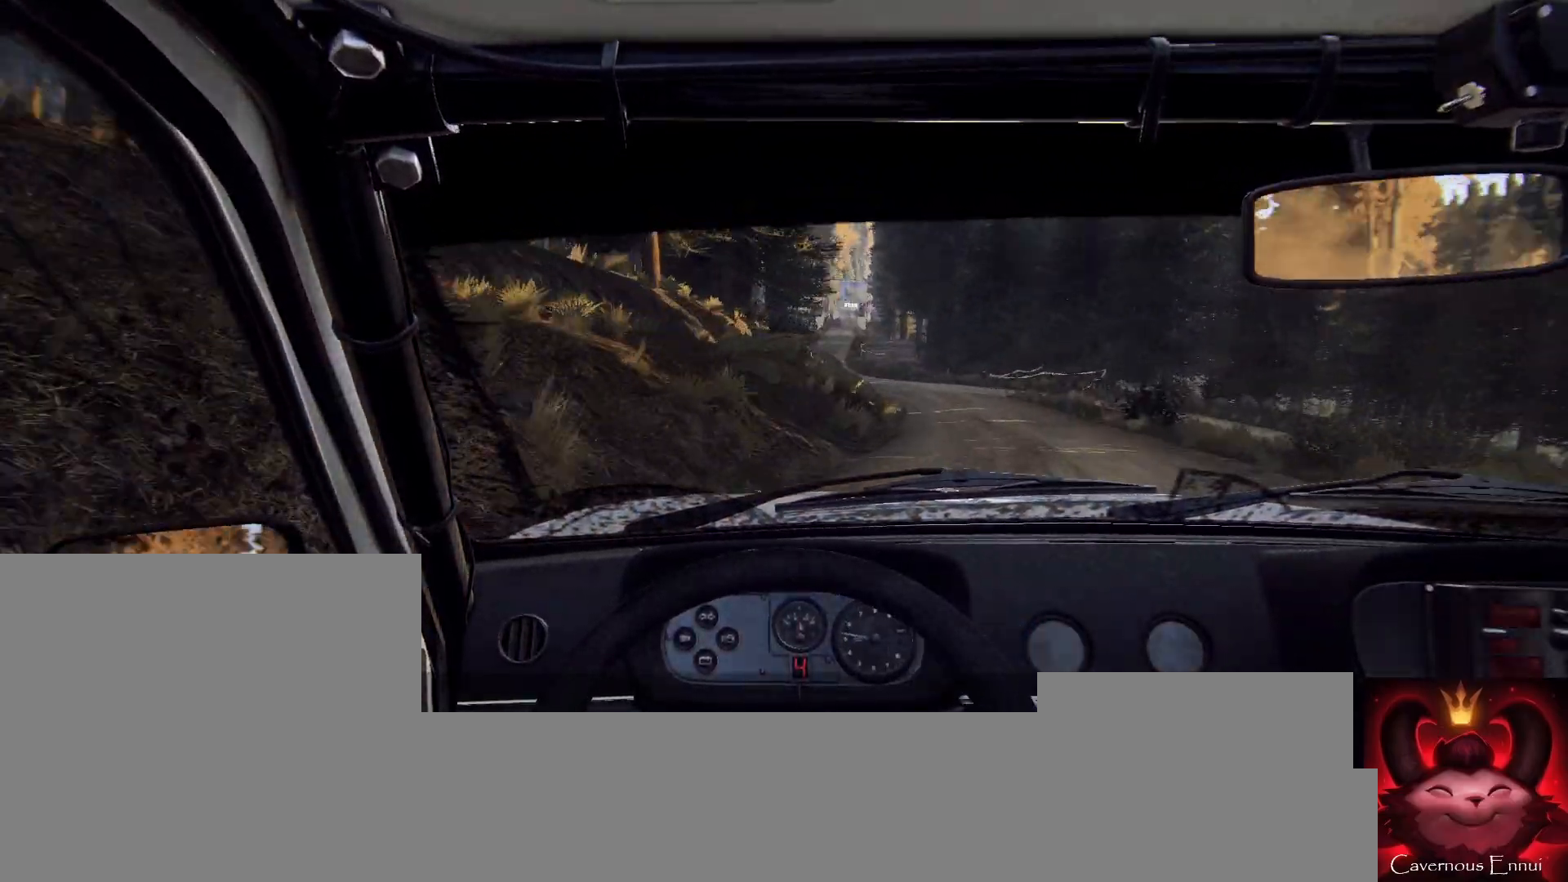
{"buttons": [], "left_stick": "center", "right_stick": "up", "events": [[100, "right_stick", "up"], [133, "left_stick", "center"], [200, "right_stick", "center"], [300, "left_stick", "down-left"], [433, "left_stick", "center"], [500, "right_stick", "up"]]}
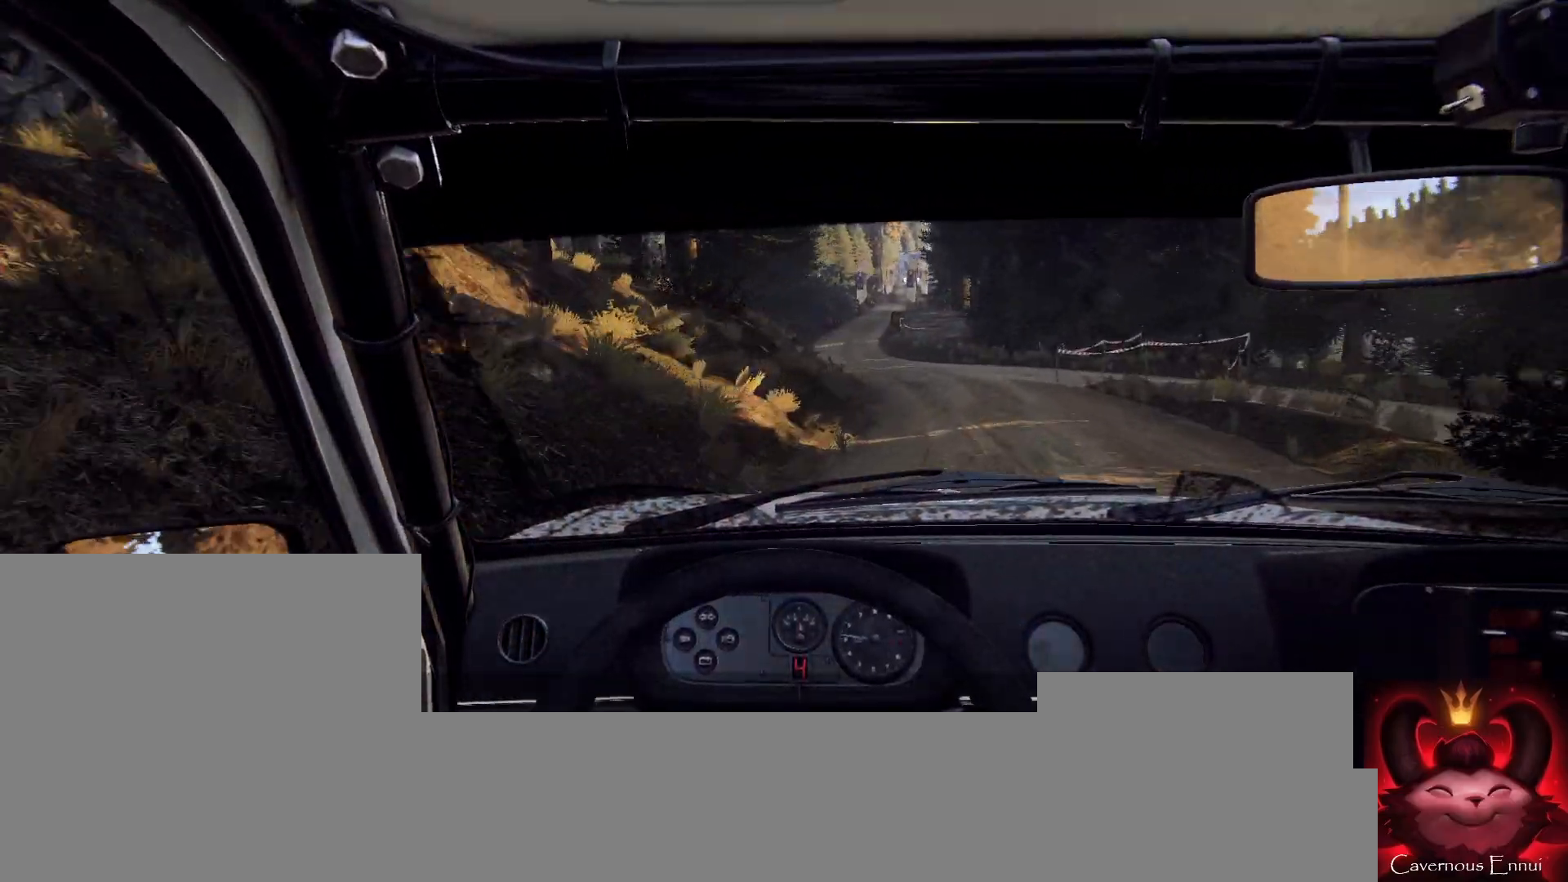
{"buttons": [], "left_stick": "center", "right_stick": "up", "events": [[167, "left_stick", "down-left"], [333, "left_stick", "center"]]}
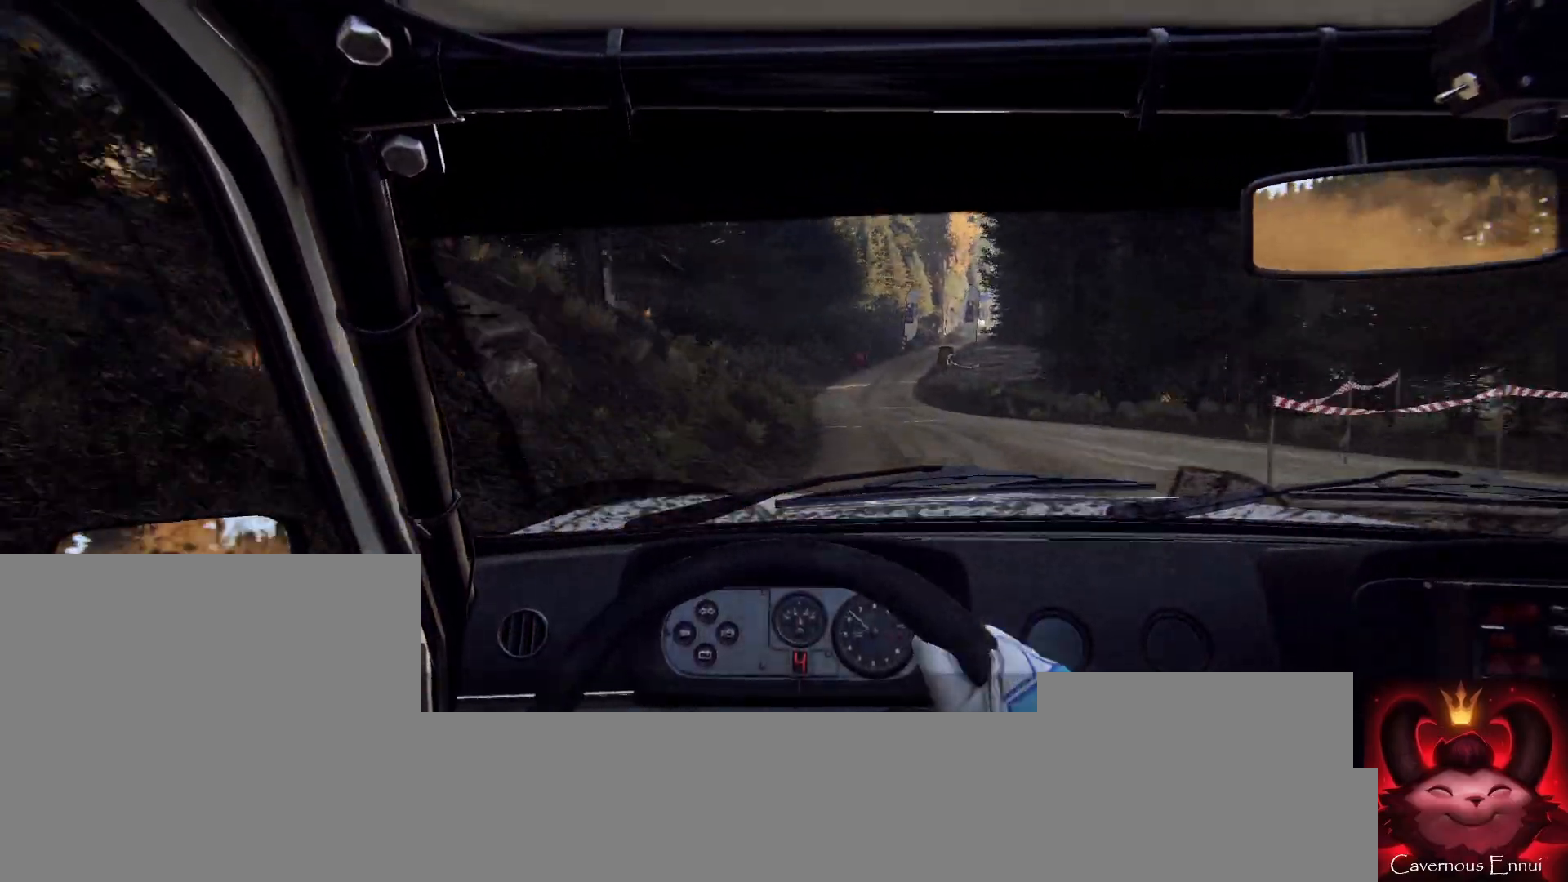
{"buttons": [], "left_stick": "right", "right_stick": "up", "events": [[133, "left_stick", "right"]]}
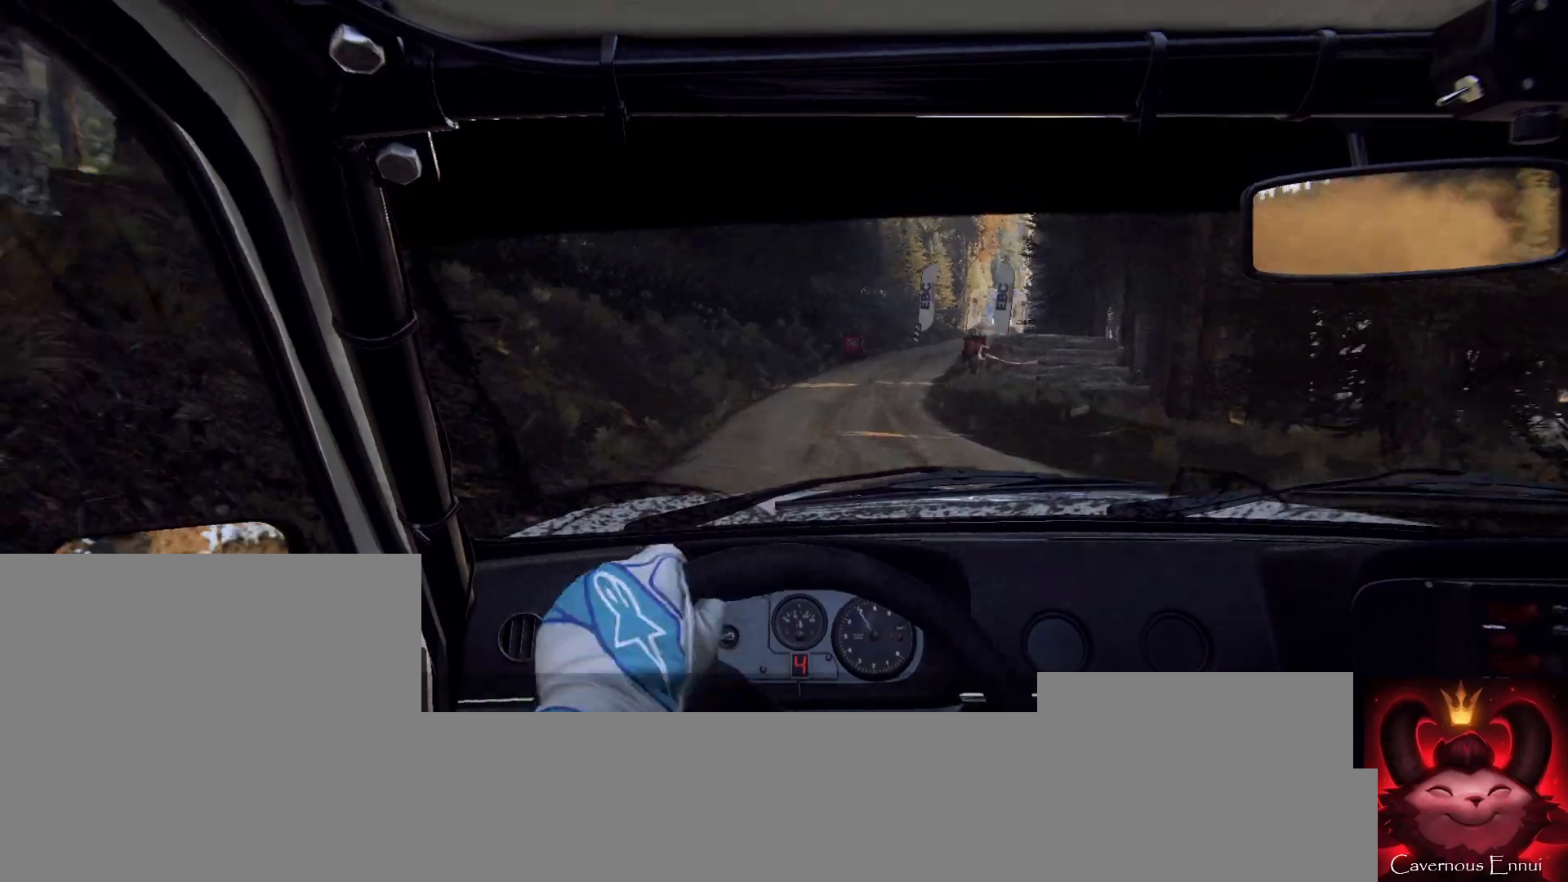
{"buttons": [], "left_stick": "right", "right_stick": "up", "events": [[33, "left_stick", "center"], [200, "left_stick", "right"], [300, "left_stick", "center"], [467, "left_stick", "right"]]}
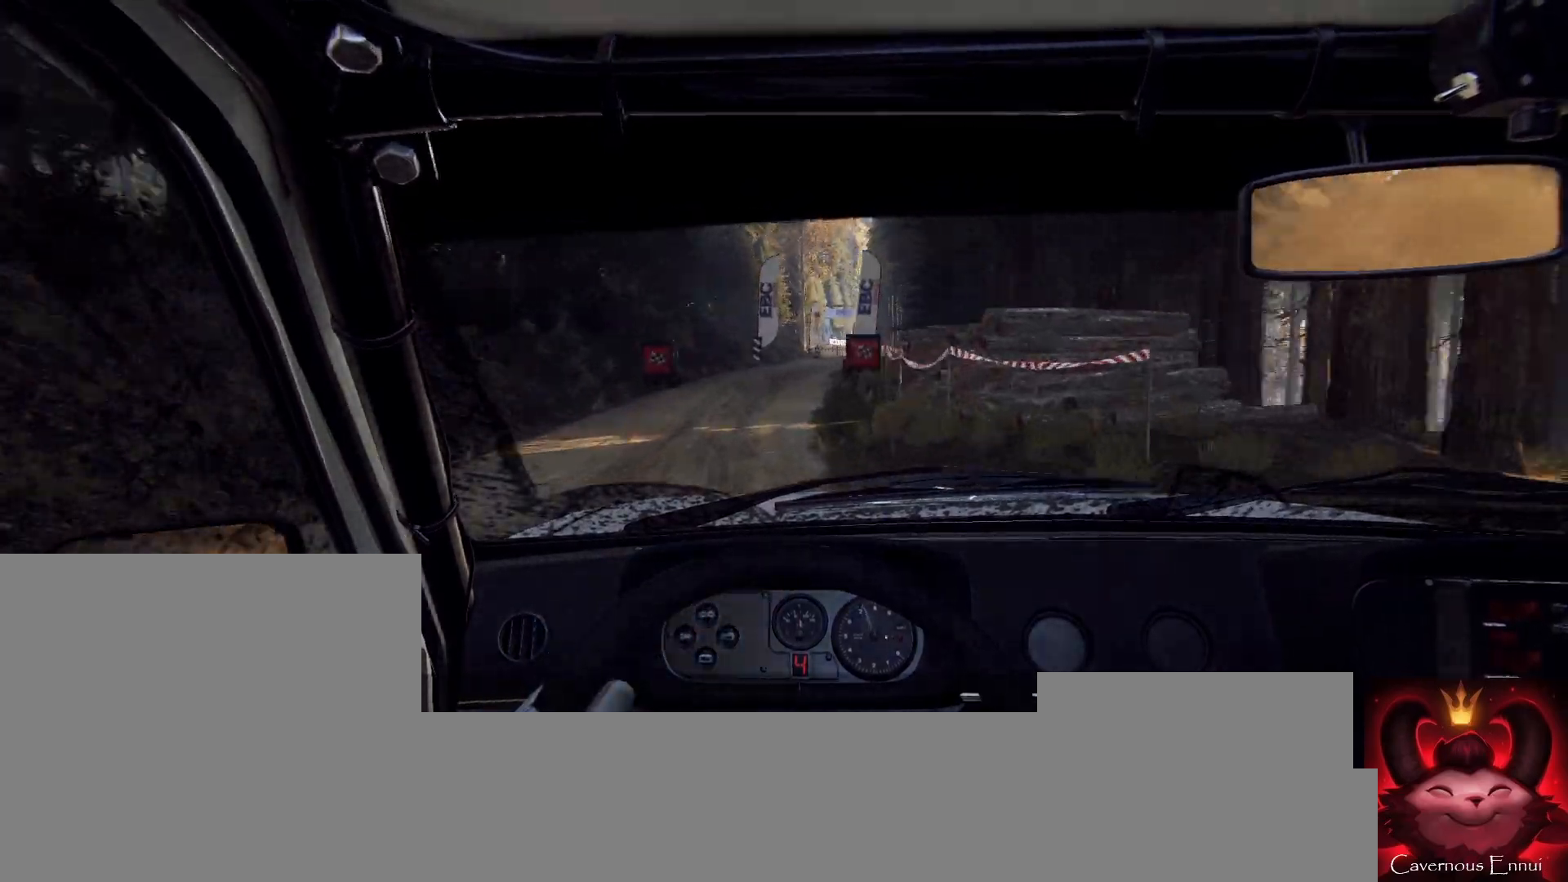
{"buttons": [], "left_stick": "center", "right_stick": "up", "events": [[100, "left_stick", "center"], [233, "left_stick", "right"], [400, "left_stick", "center"]]}
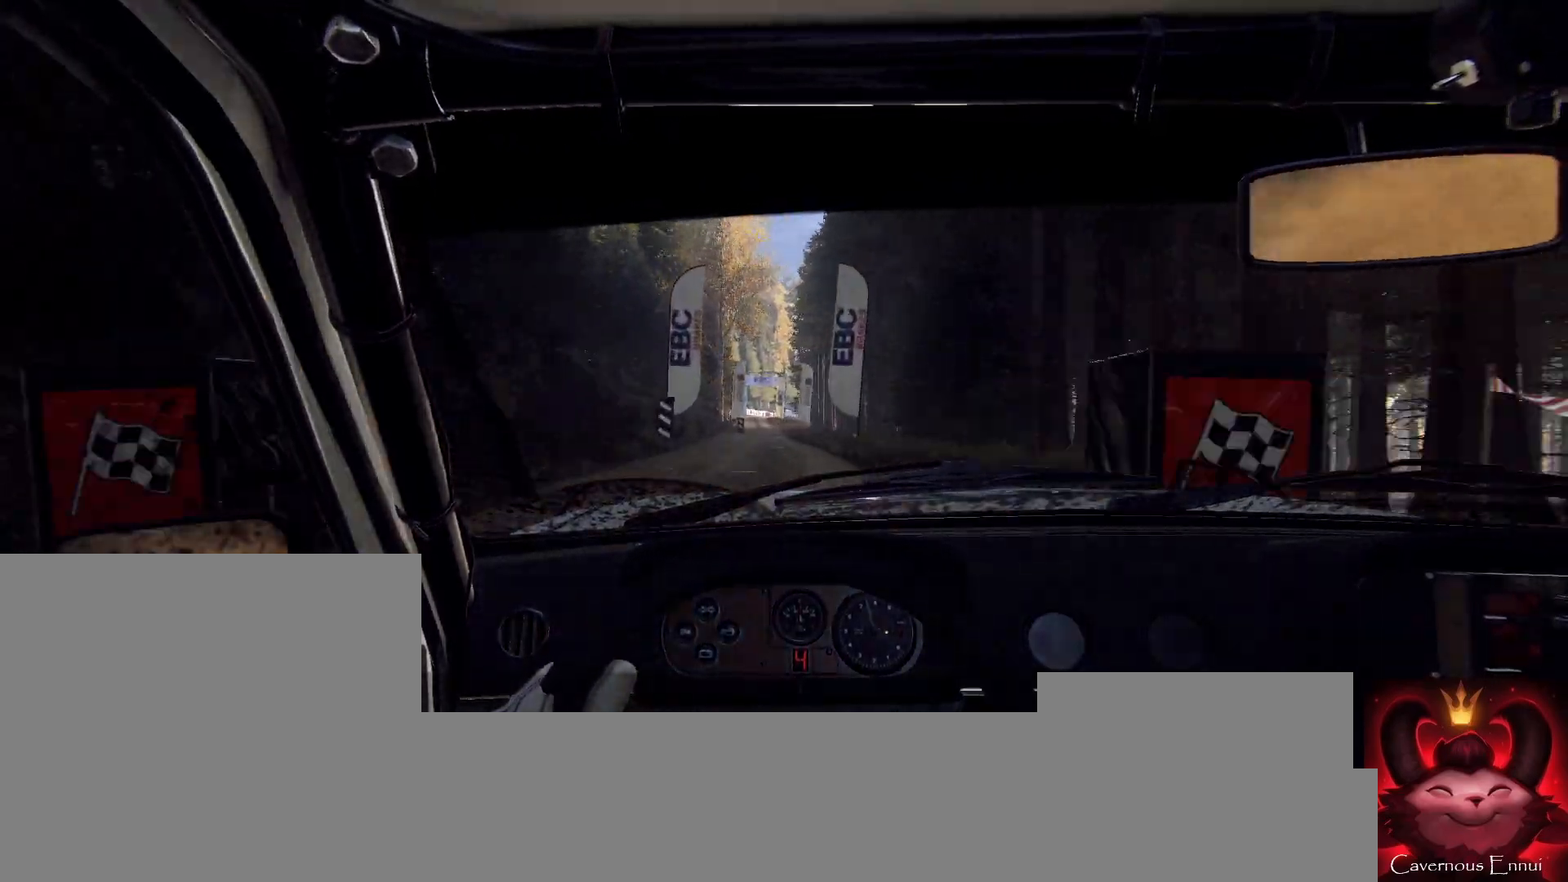
{"buttons": [], "left_stick": "center", "right_stick": "center", "events": [[267, "left_stick", "right"], [300, "right_stick", "center"], [467, "left_stick", "center"]]}
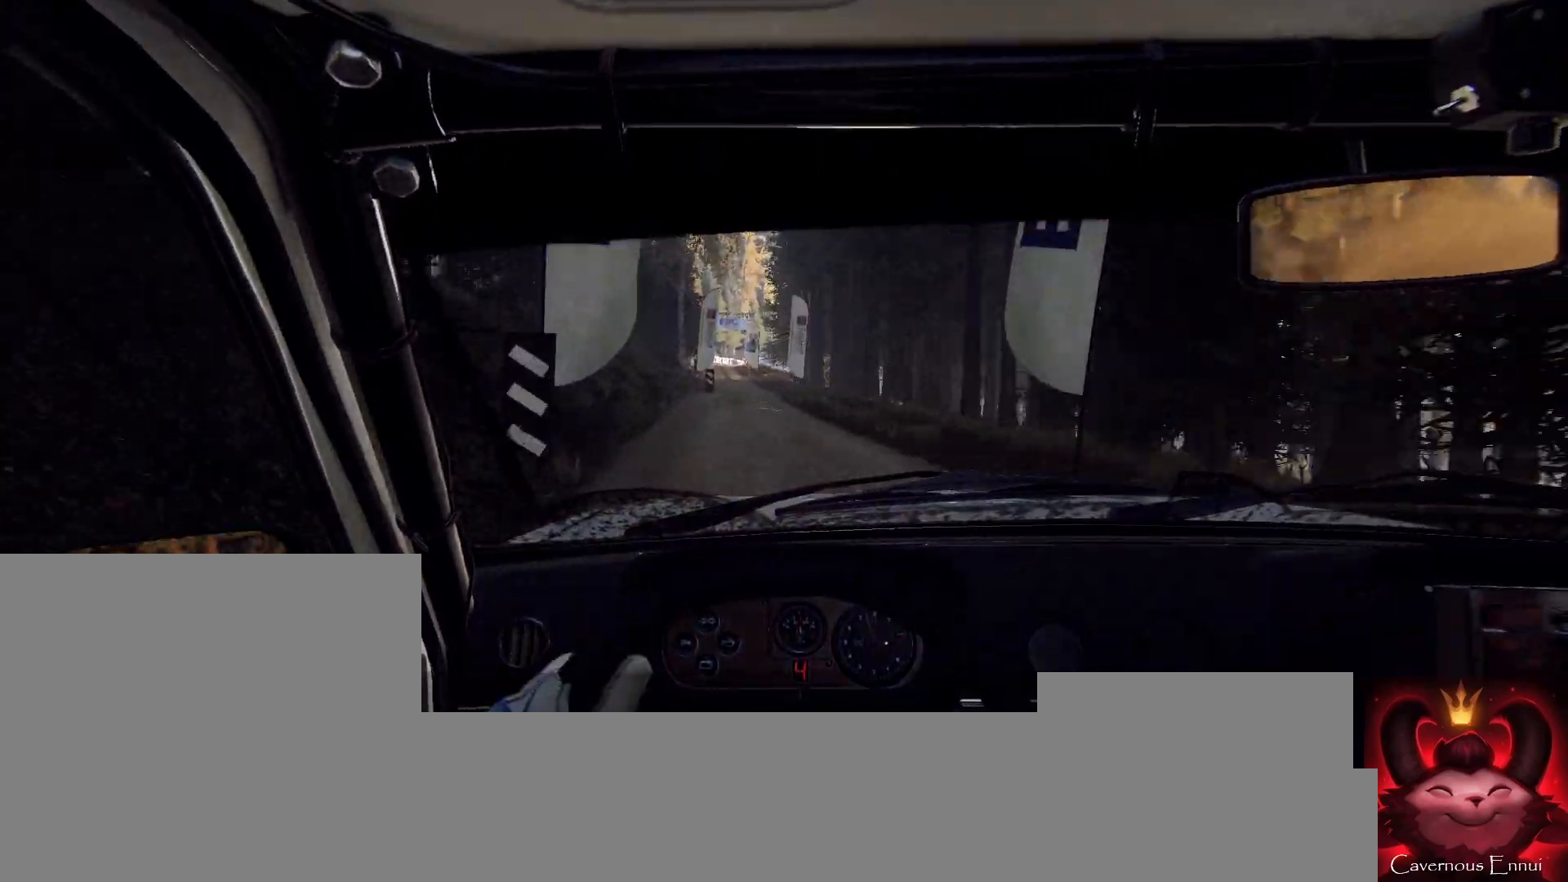
{"buttons": [], "left_stick": "down-left", "right_stick": "center", "events": [[333, "left_stick", "right"], [333, "right_stick", "up"], [400, "left_stick", "center"], [433, "right_stick", "center"], [467, "left_stick", "down-left"]]}
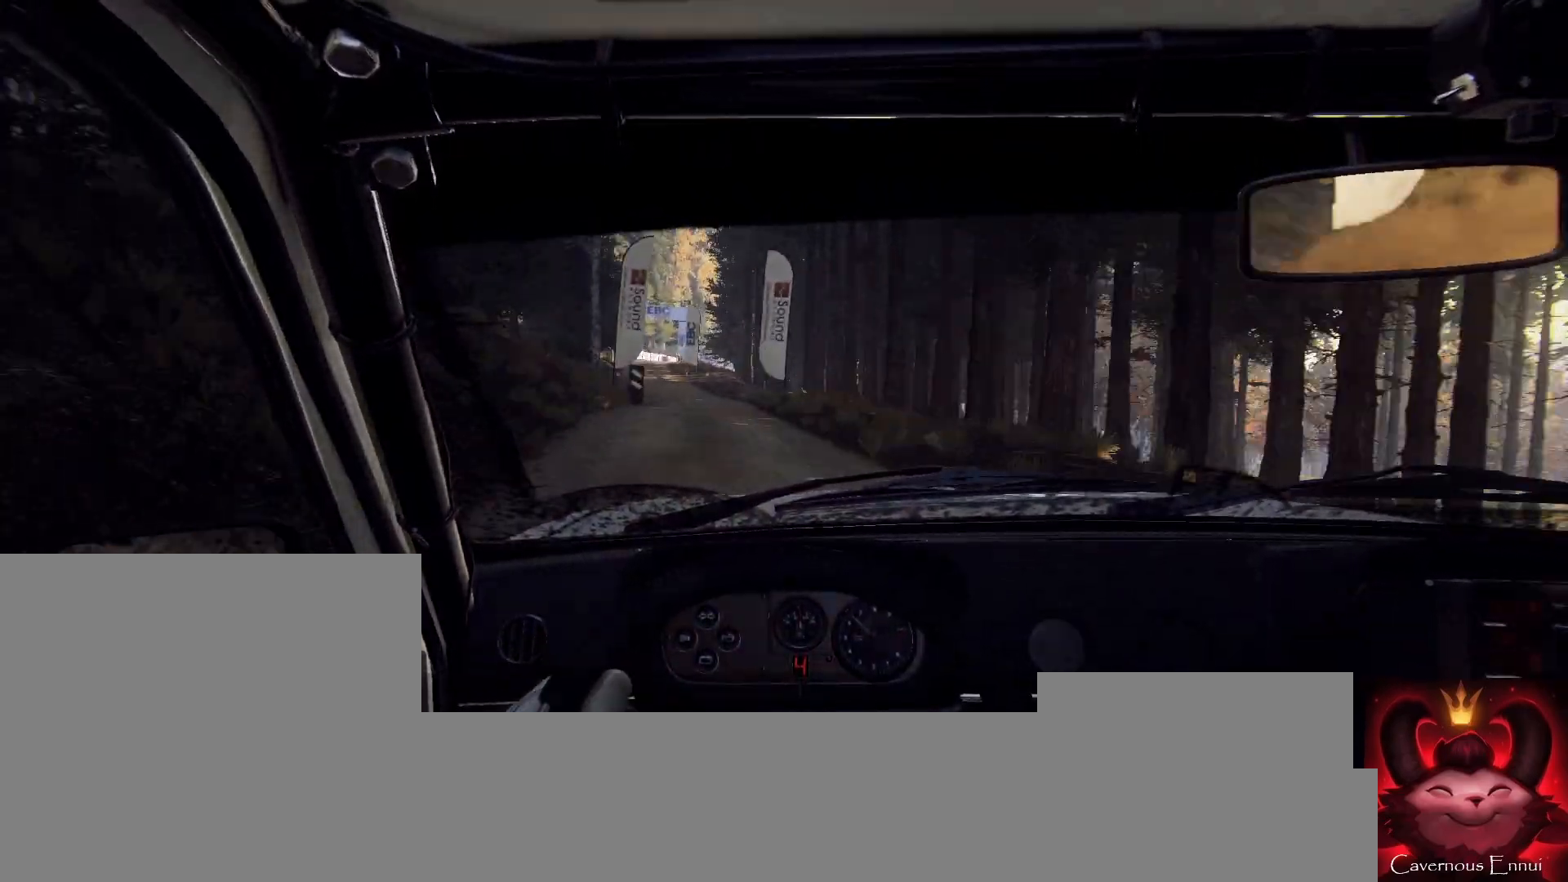
{"buttons": [], "left_stick": "down-left", "right_stick": "up", "events": [[333, "left_stick", "center"], [433, "left_stick", "down-left"], [433, "right_stick", "up"]]}
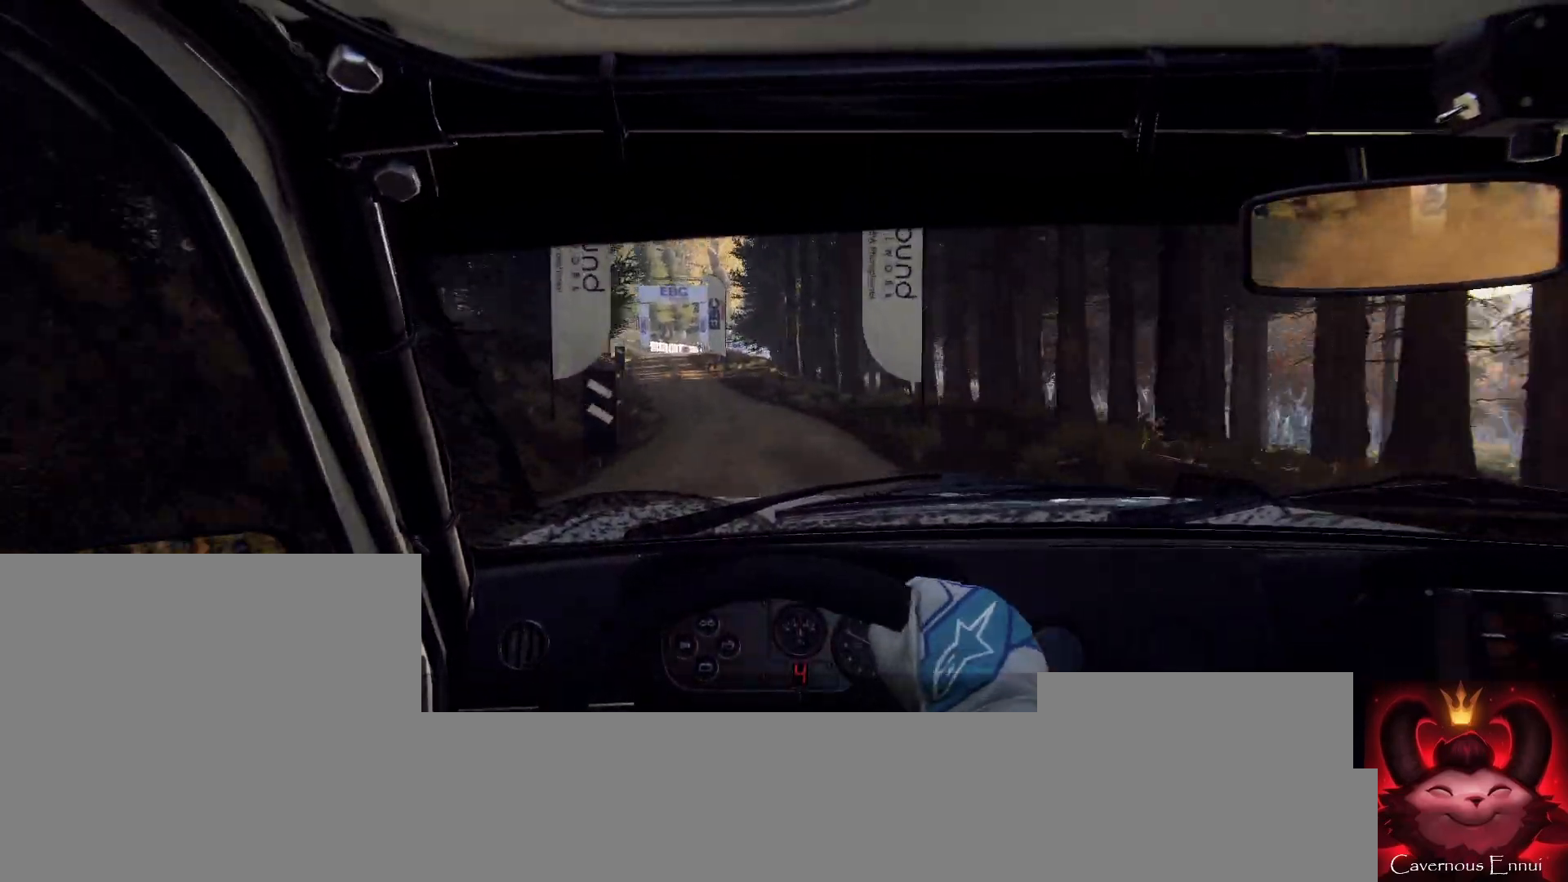
{"buttons": [], "left_stick": "center", "right_stick": "up", "events": [[67, "right_stick", "center"], [133, "left_stick", "center"], [267, "left_stick", "left"], [367, "left_stick", "center"], [400, "right_stick", "up"]]}
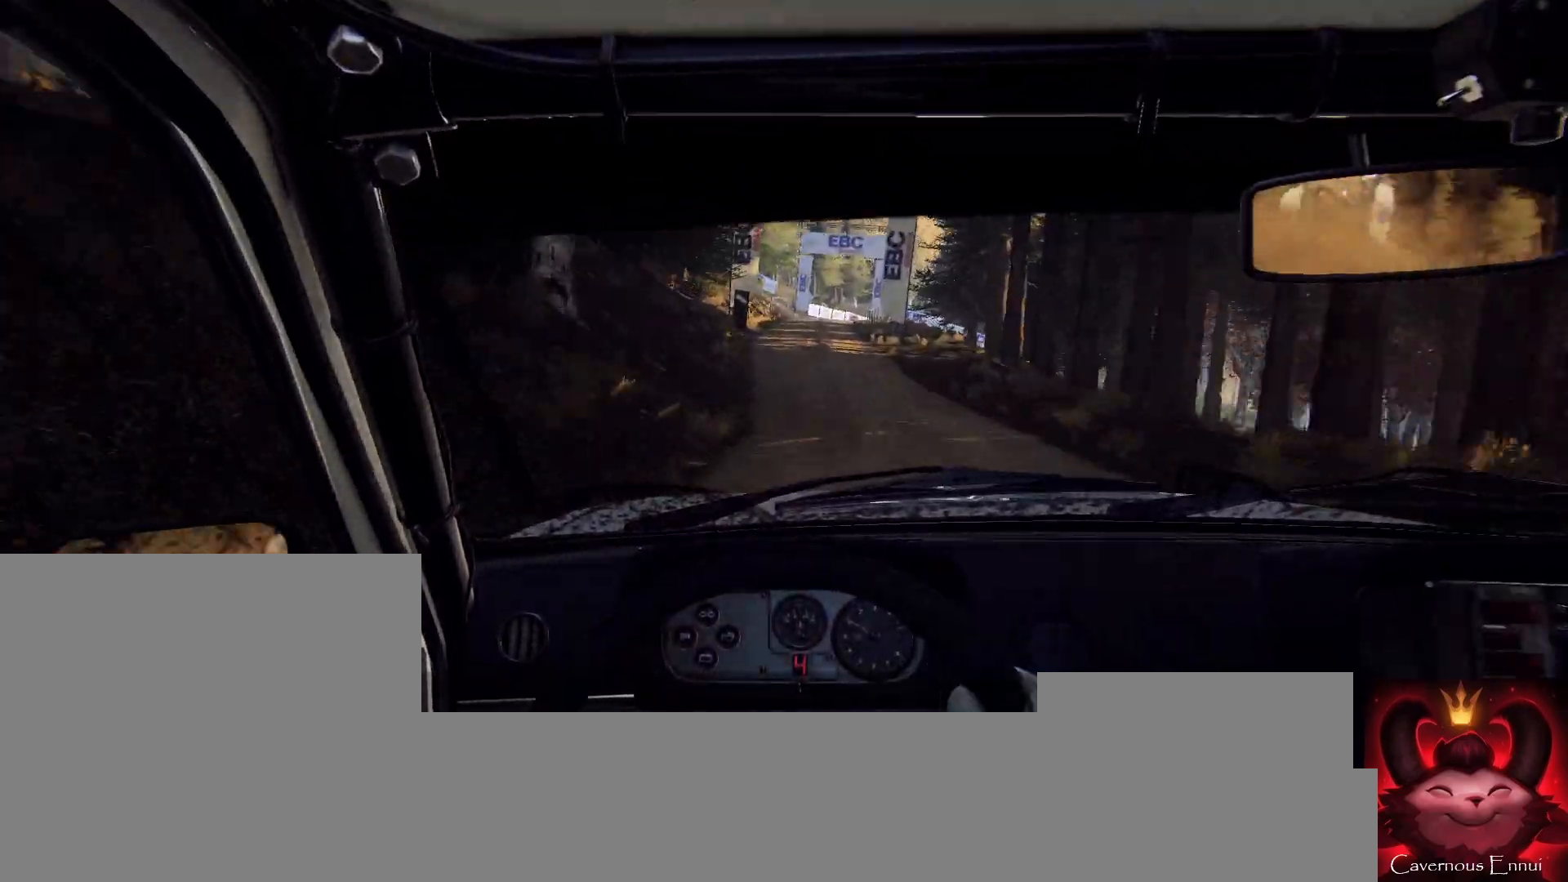
{"buttons": [], "left_stick": "center", "right_stick": "center", "events": [[33, "right_stick", "center"], [100, "left_stick", "right"], [200, "L2", "down"], [300, "L1", "down"], [400, "L1", "up"], [400, "L2", "up"], [500, "left_stick", "center"]]}
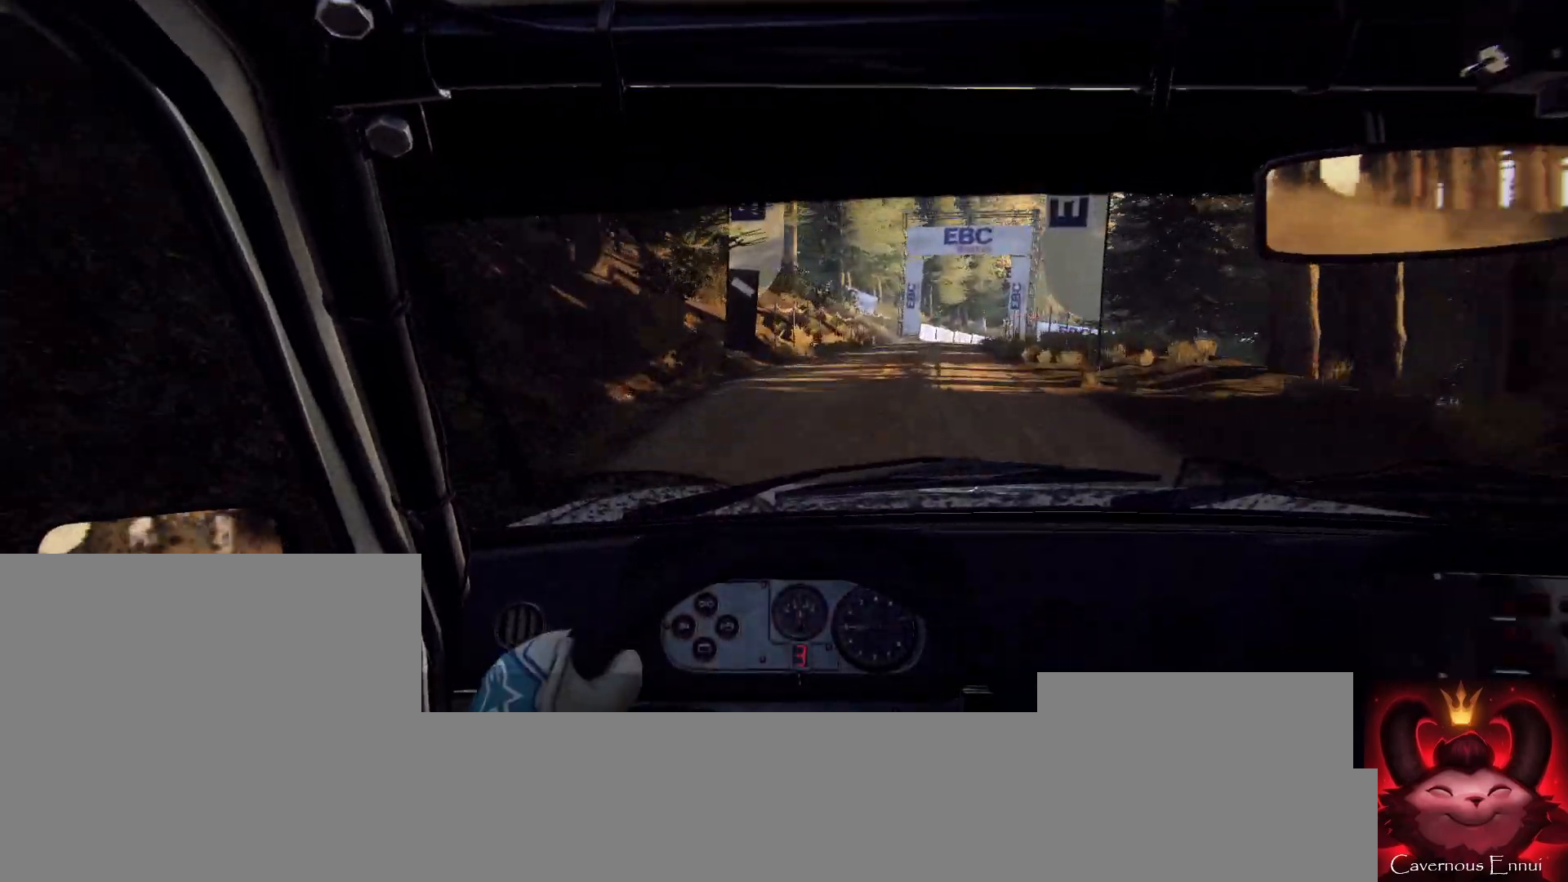
{"buttons": ["L2"], "left_stick": "right", "right_stick": "center", "events": [[33, "L2", "down"], [67, "left_stick", "right"], [300, "L2", "up"], [400, "L2", "down"]]}
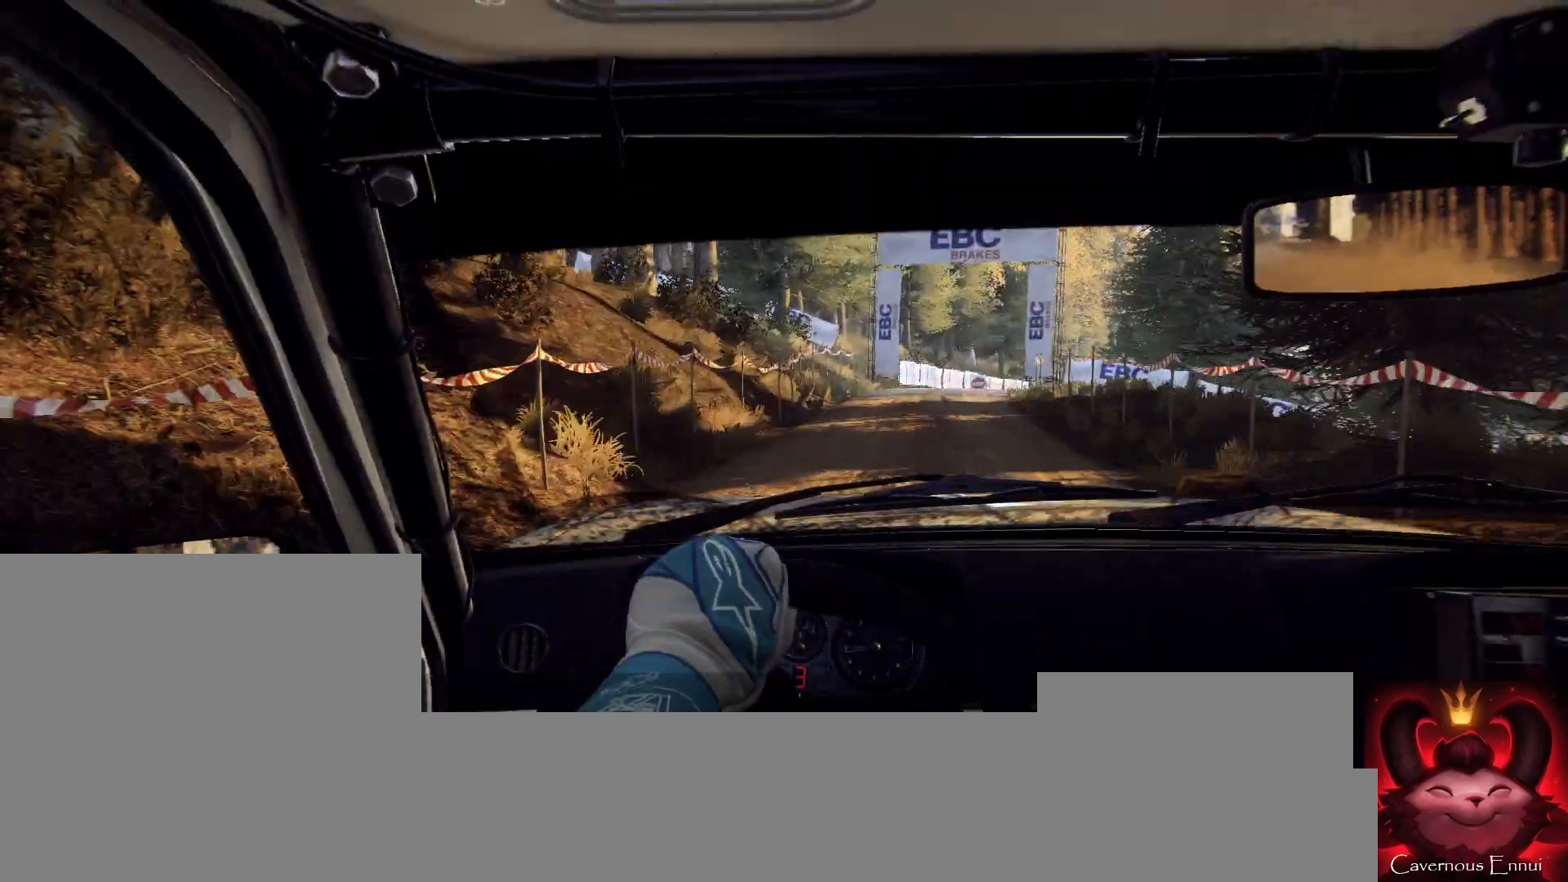
{"buttons": ["L2"], "left_stick": "right", "right_stick": "center", "events": [[67, "L2", "up"], [167, "L2", "down"], [233, "L1", "down"], [233, "L2", "up"], [300, "L1", "up"], [333, "left_stick", "center"], [467, "L2", "down"], [500, "left_stick", "right"]]}
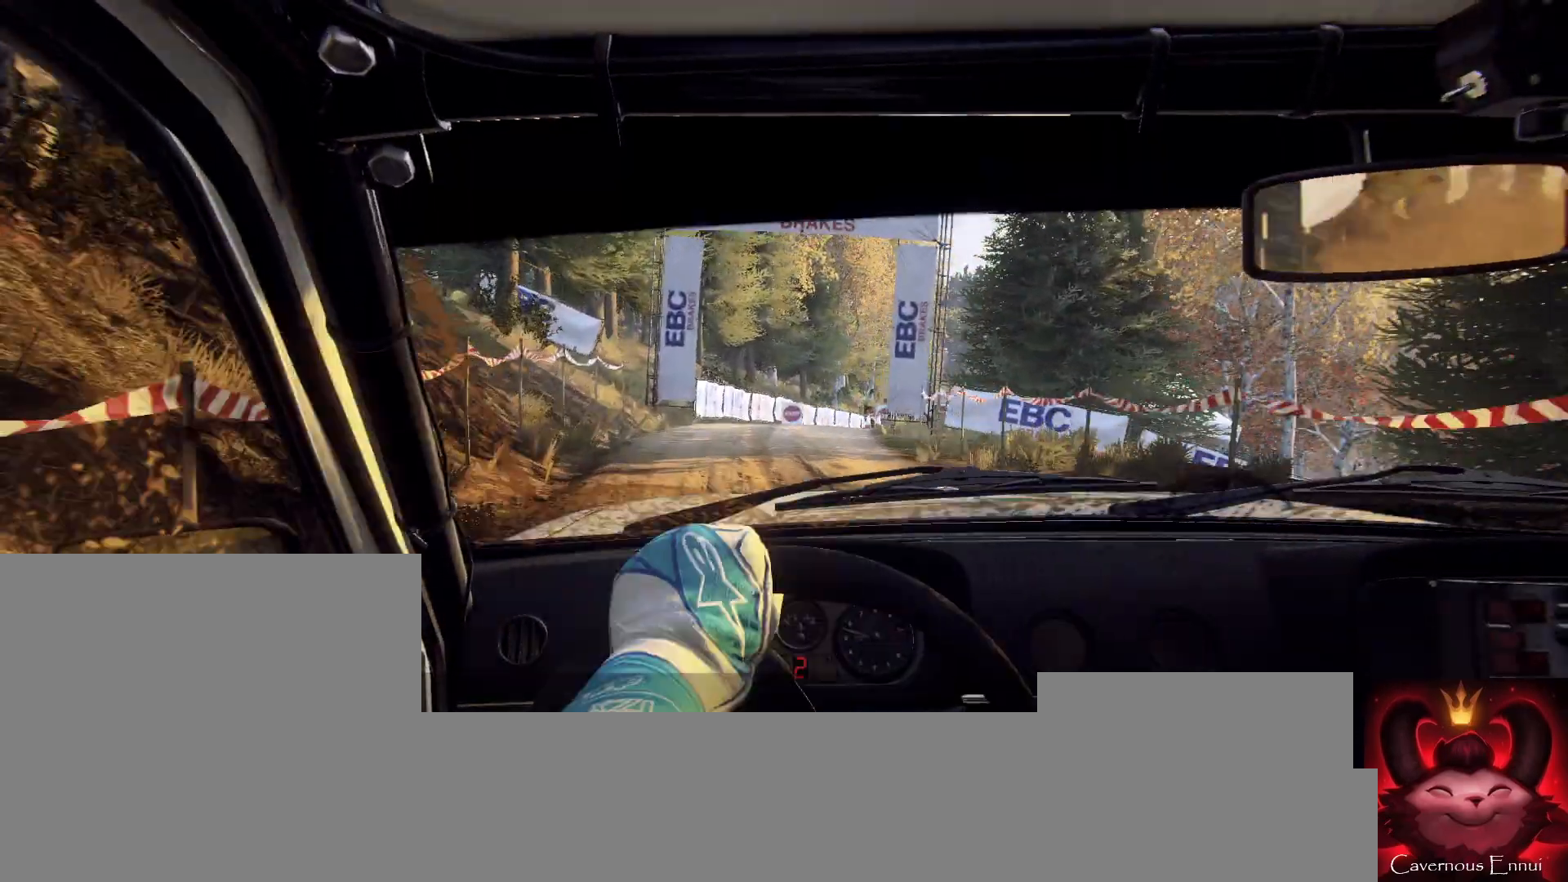
{"buttons": [], "left_stick": "left", "right_stick": "center", "events": [[67, "L2", "up"], [200, "left_stick", "center"], [267, "left_stick", "left"], [433, "left_stick", "center"], [500, "left_stick", "left"]]}
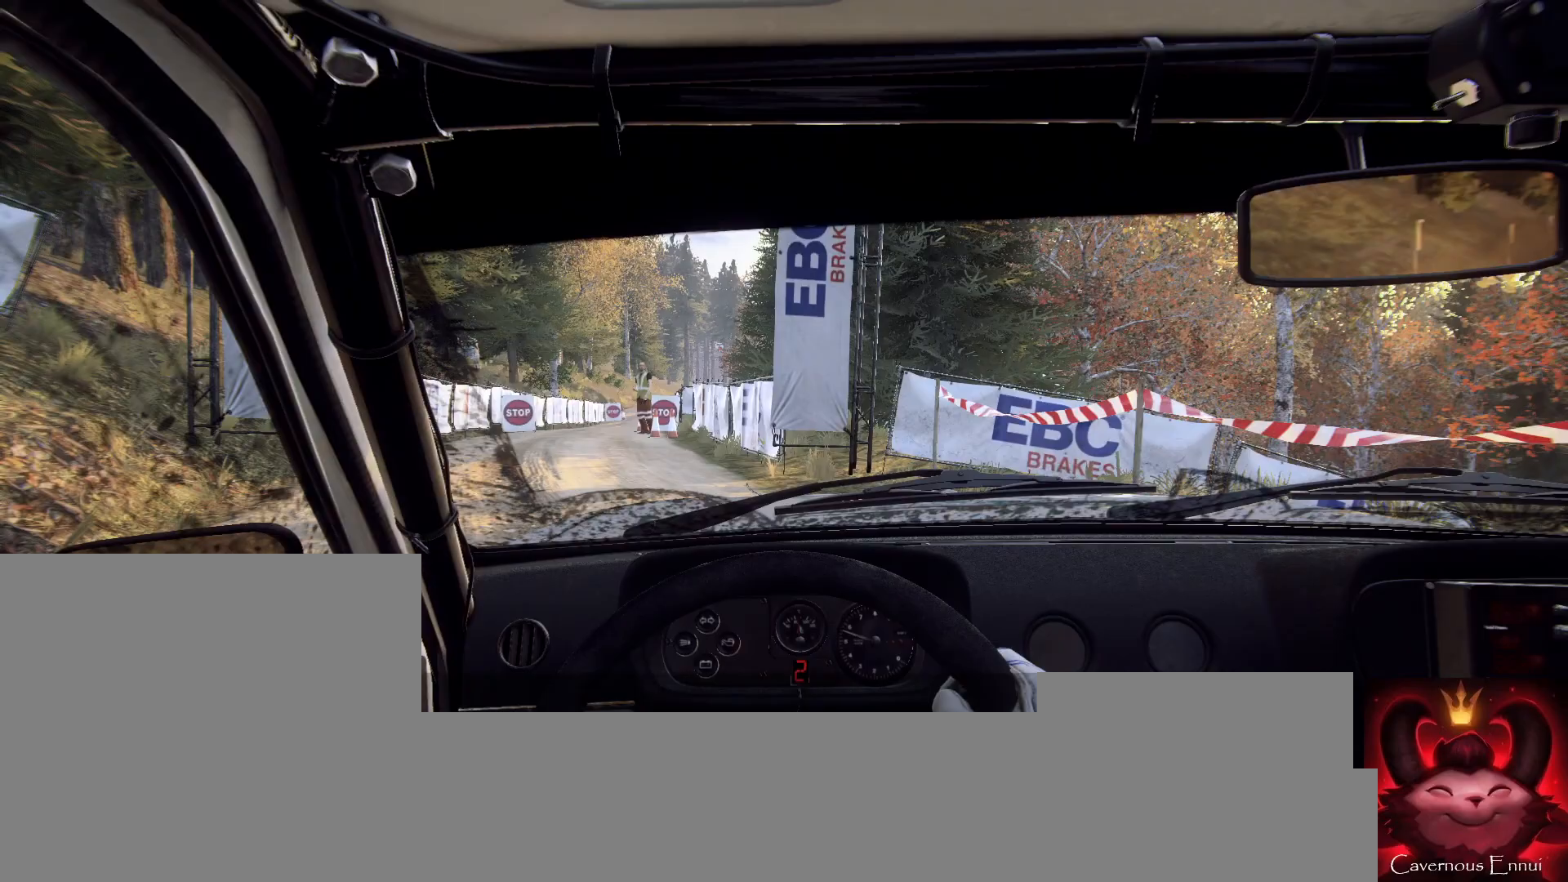
{"buttons": [], "left_stick": "left", "right_stick": "up", "events": [[200, "left_stick", "center"], [233, "right_stick", "up"], [333, "left_stick", "left"]]}
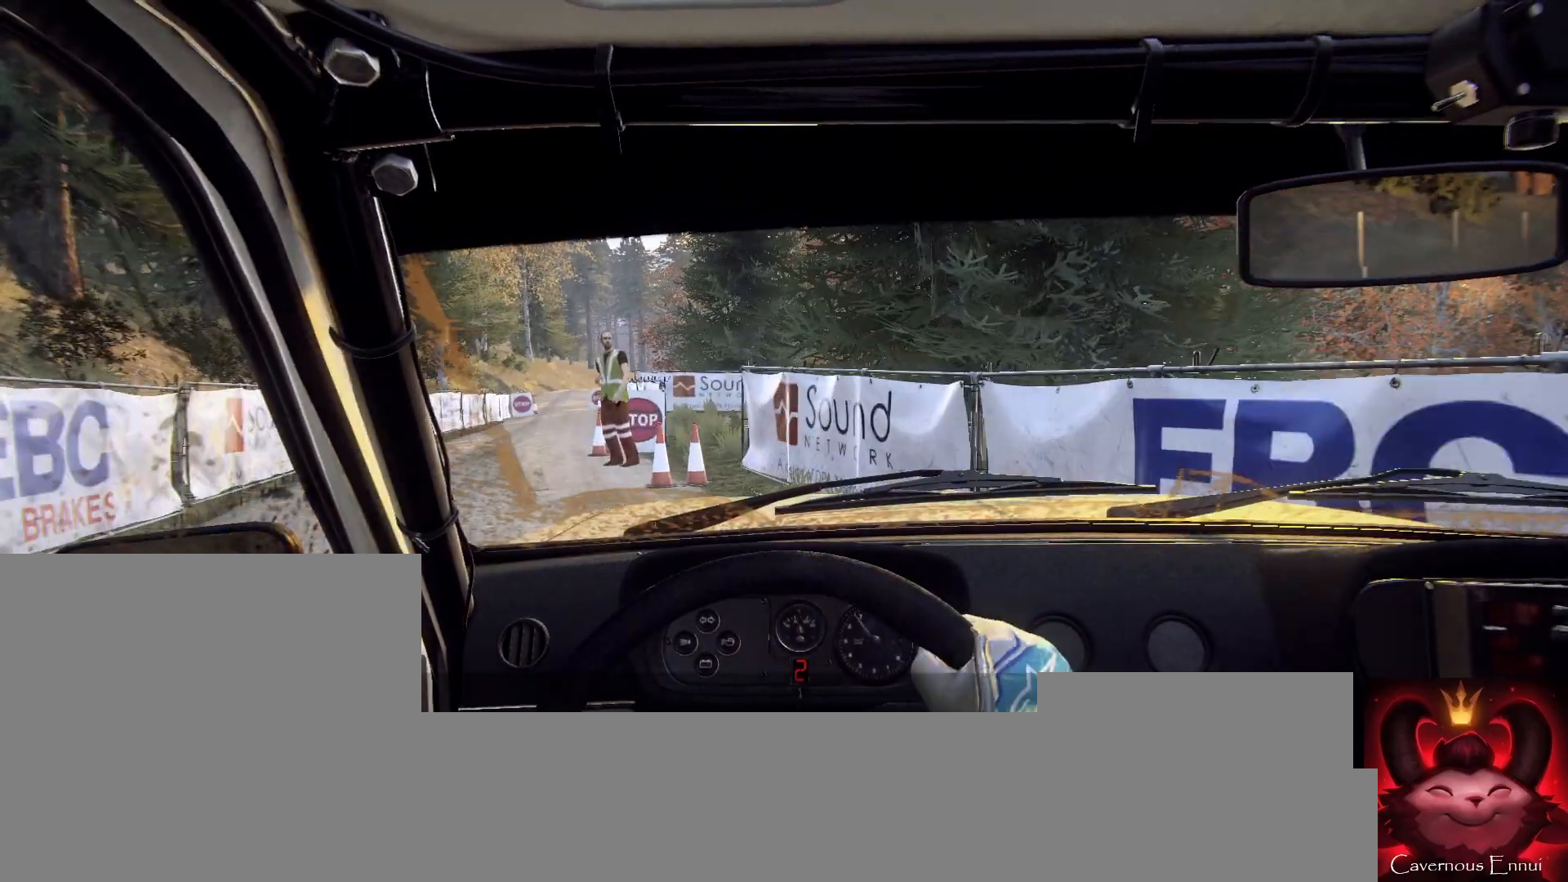
{"buttons": [], "left_stick": "center", "right_stick": "up", "events": [[233, "left_stick", "center"]]}
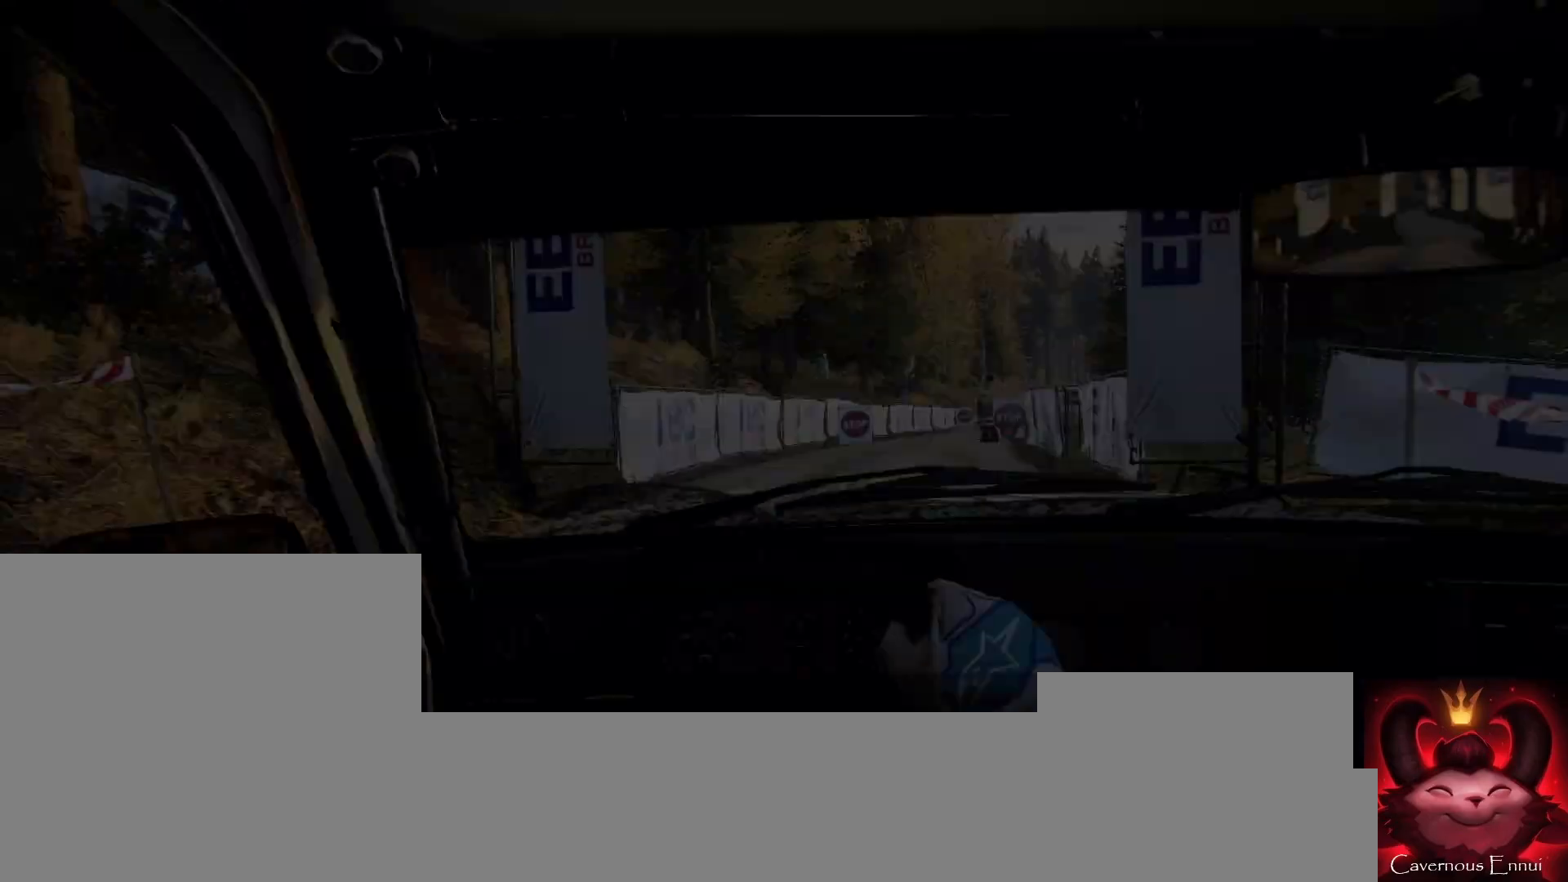
{"buttons": [], "left_stick": "center", "right_stick": "center", "events": [[167, "right_stick", "center"]]}